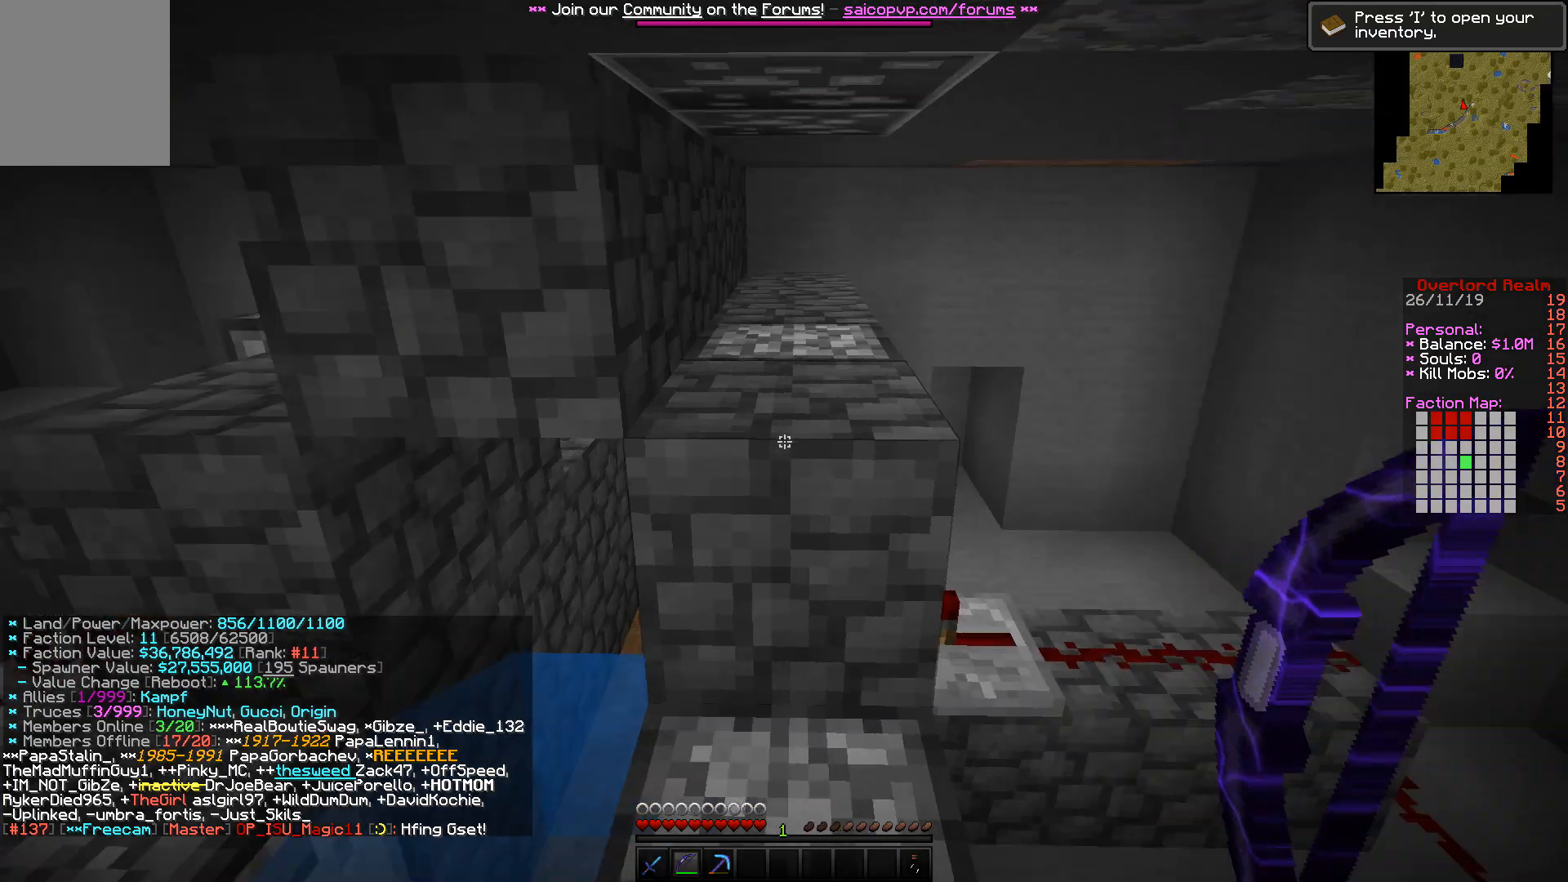
Gameplay with keyboard and mouse; each line is a JSON object with the keys and mouse buttons held at the frame after it. "events" lists presses ("down") and releases ("up") of "a", "d", "s", "w", "mouse_left" and "mouse_right" between this image and that frame as [ms after this image, input, new state], when the widget could be followed in between. "mouse_left", "mouse_right" = the "left", "right" buttons of the "mouse" list. No other keys are recorded. Fast repeated clicks can show as one long hold. Mouse movement is not recorded.
{"keys": ["w"], "mouse": [], "events": [[233, "w", "down"]]}
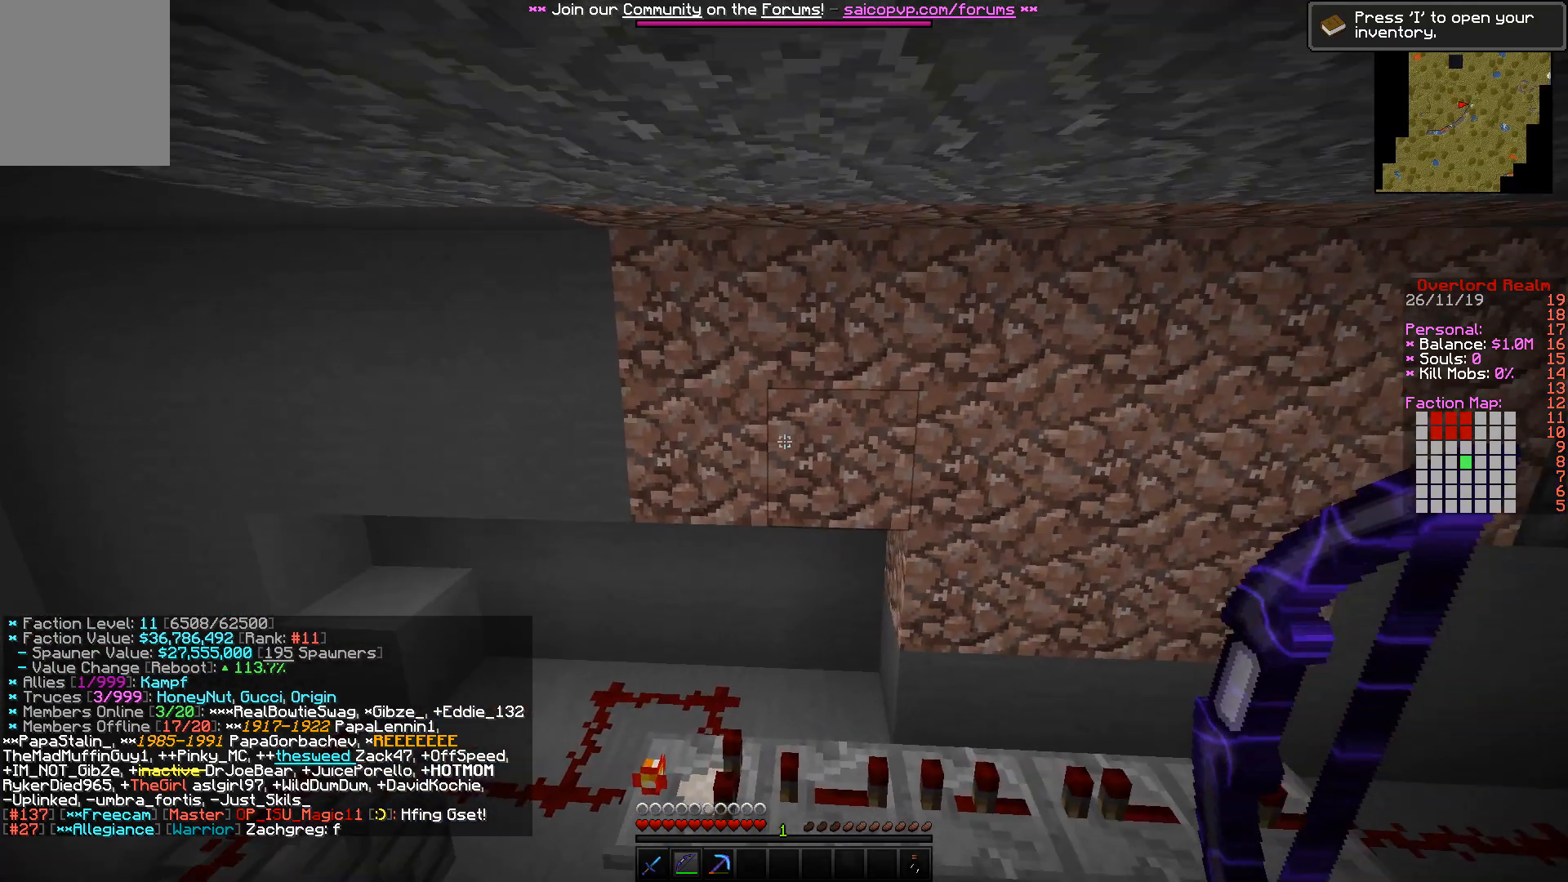
{"keys": ["w"], "mouse": [], "events": []}
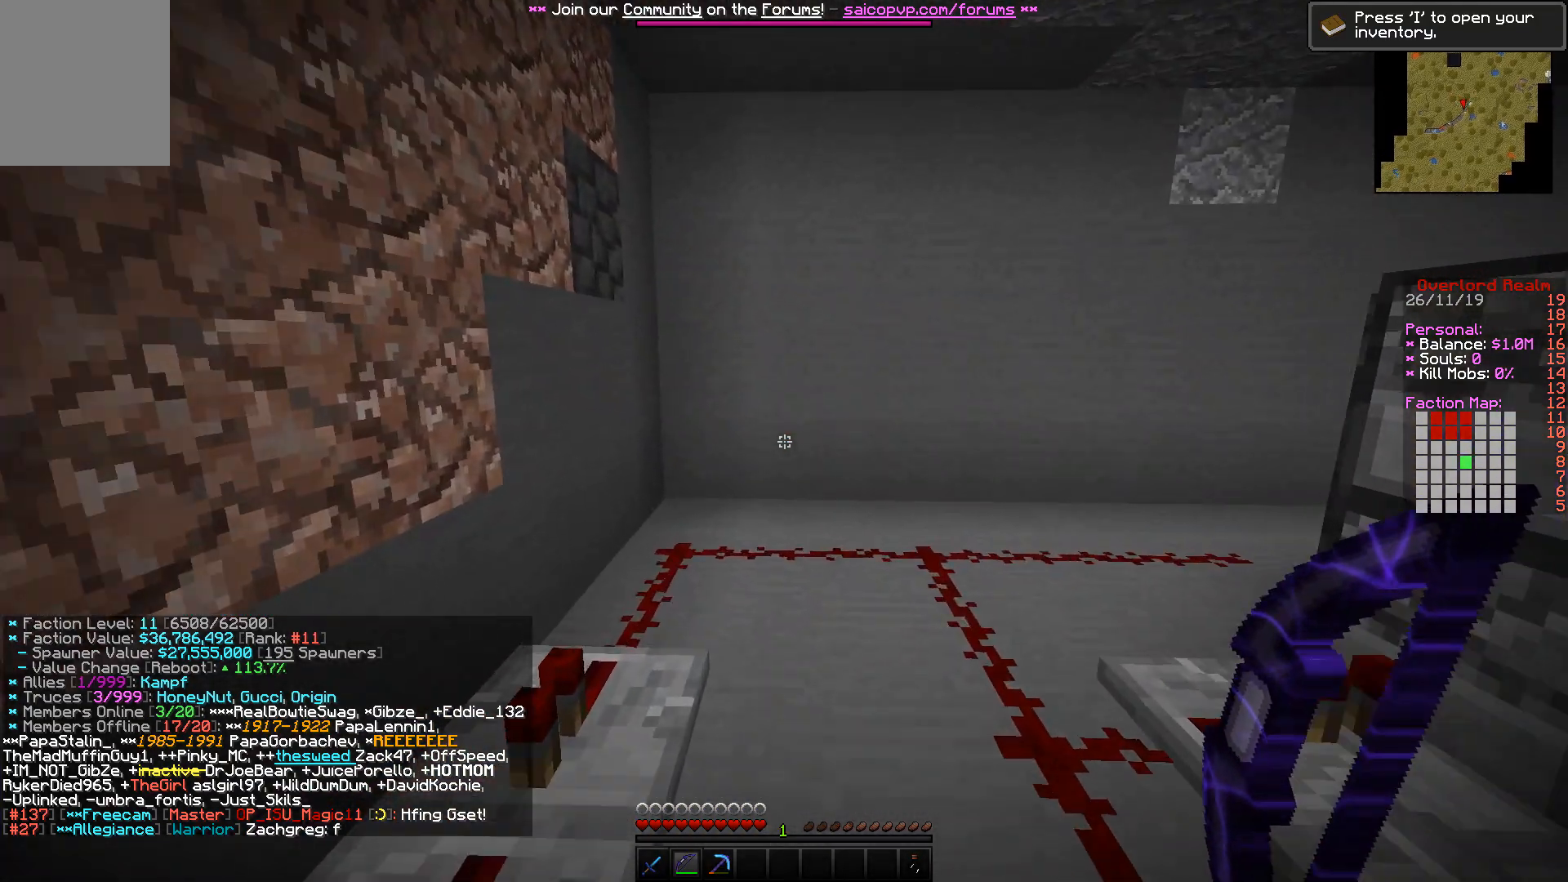
{"keys": ["w"], "mouse": [], "events": []}
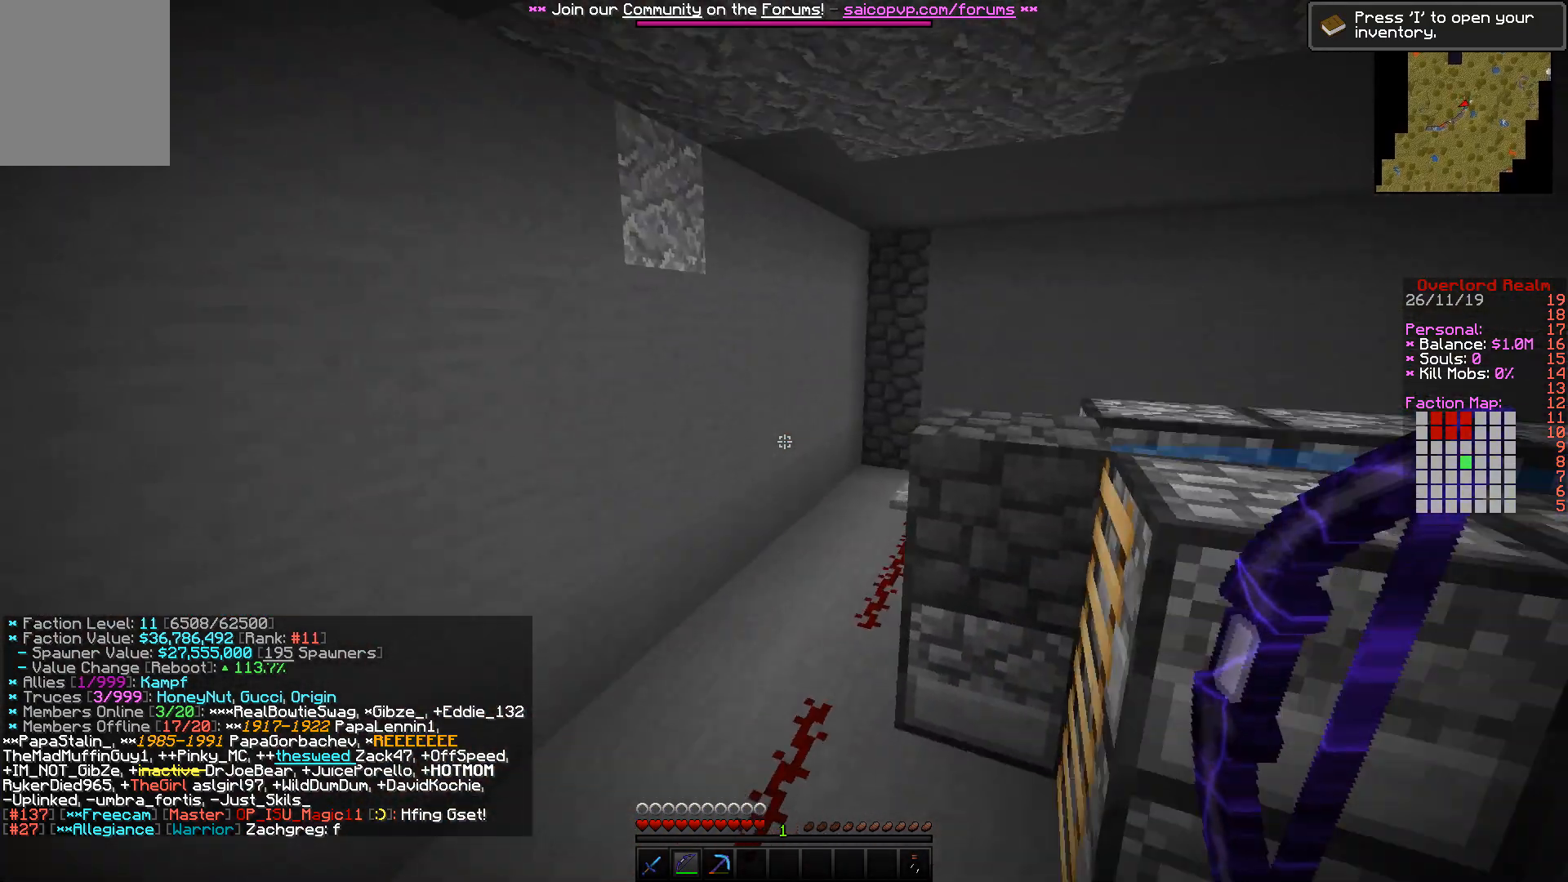
{"keys": ["w"], "mouse": [], "events": []}
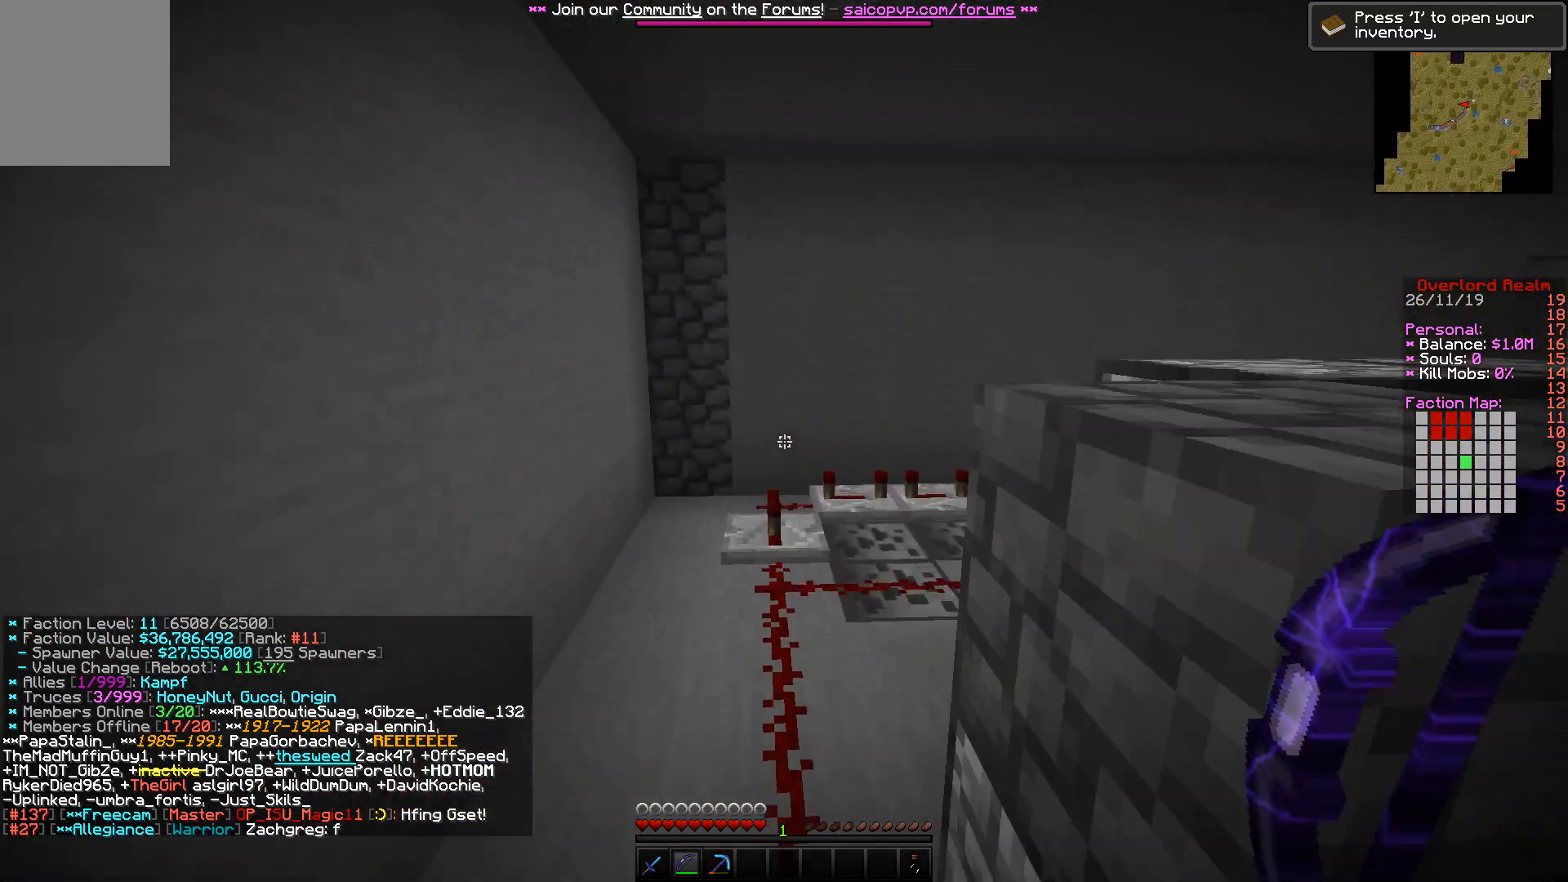
{"keys": ["a", "w"], "mouse": [], "events": [[300, "a", "down"]]}
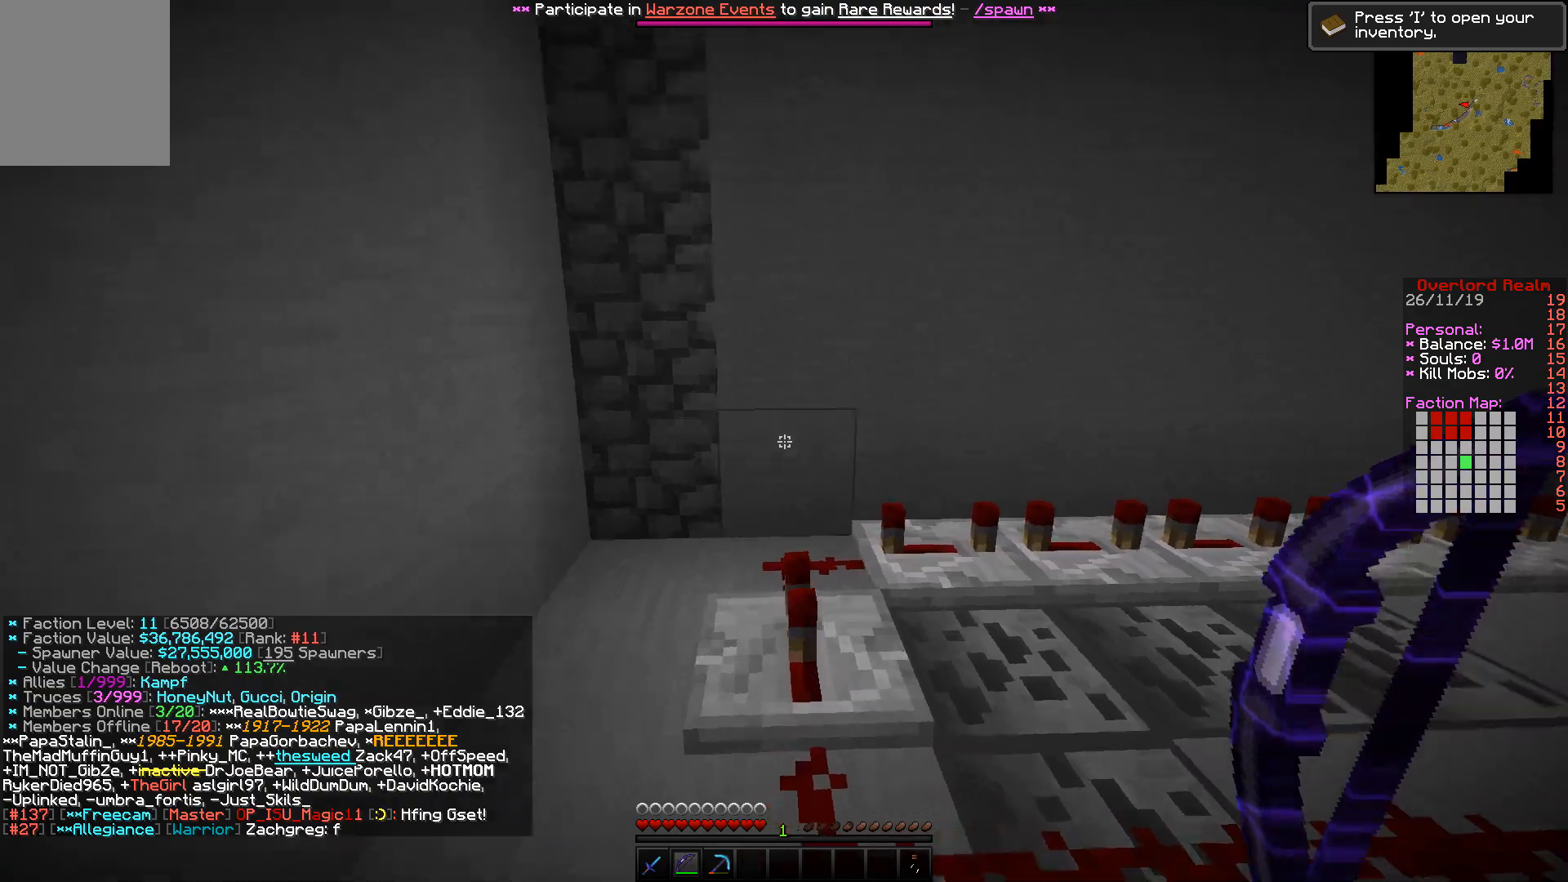
{"keys": ["w"], "mouse": [], "events": [[233, "a", "up"]]}
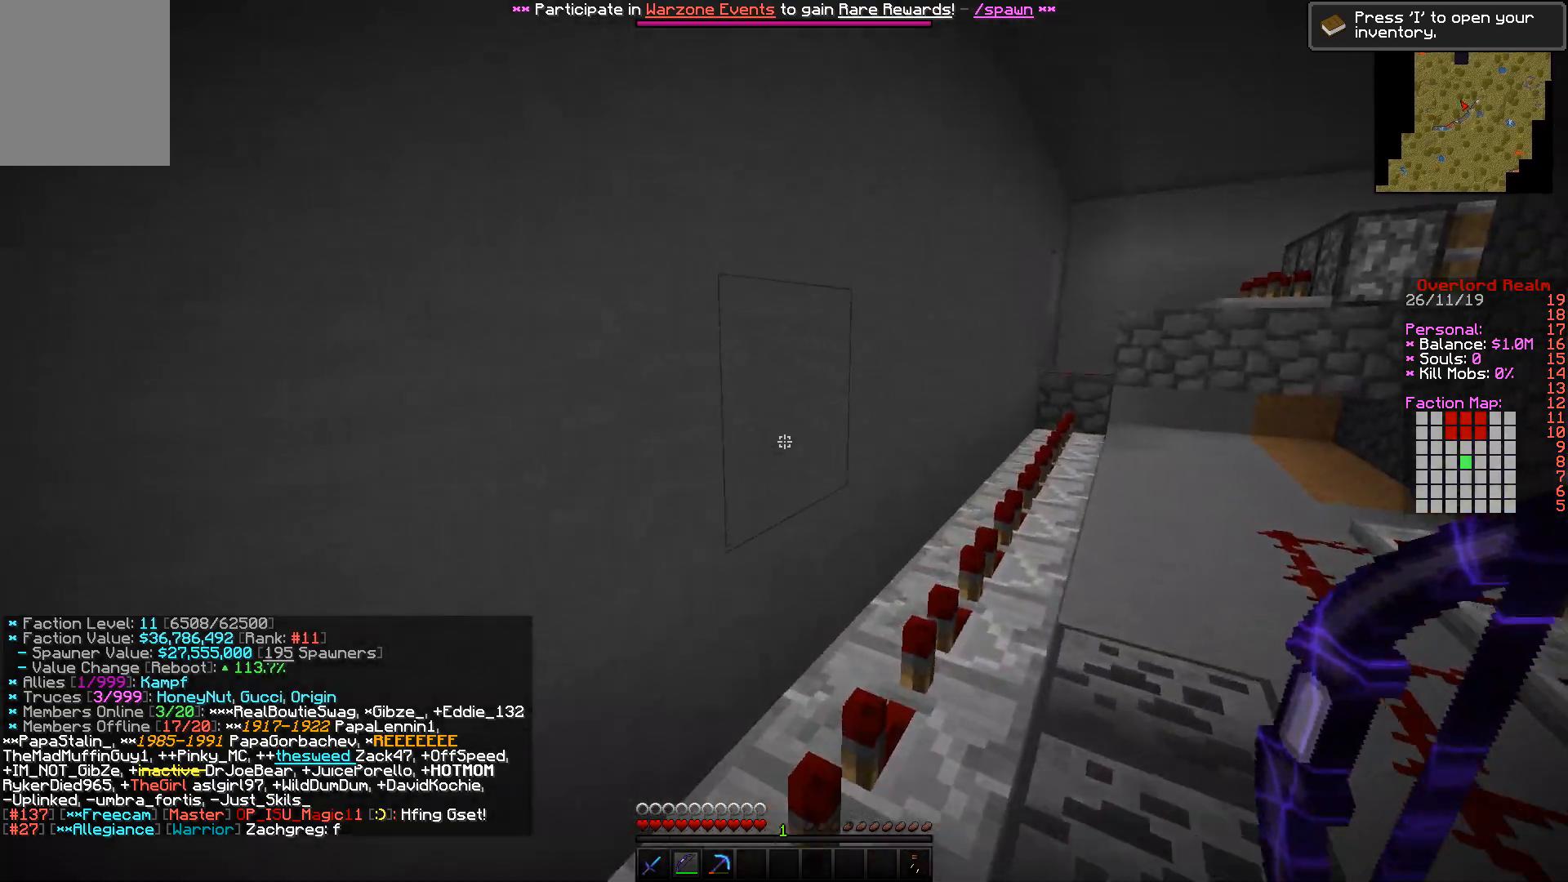
{"keys": ["w"], "mouse": [], "events": []}
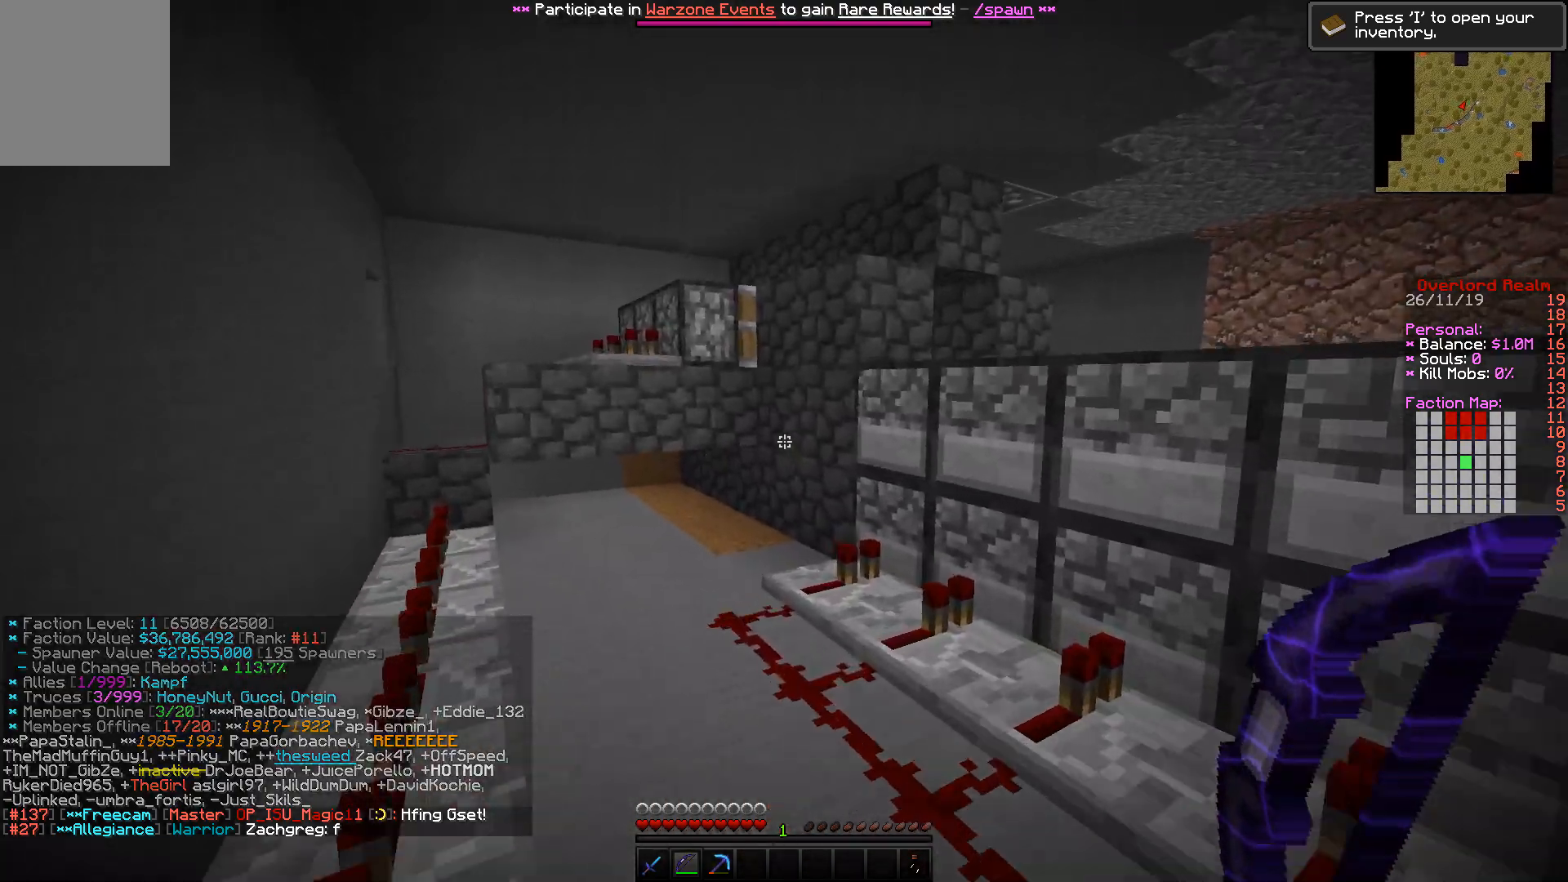
{"keys": ["w"], "mouse": [], "events": []}
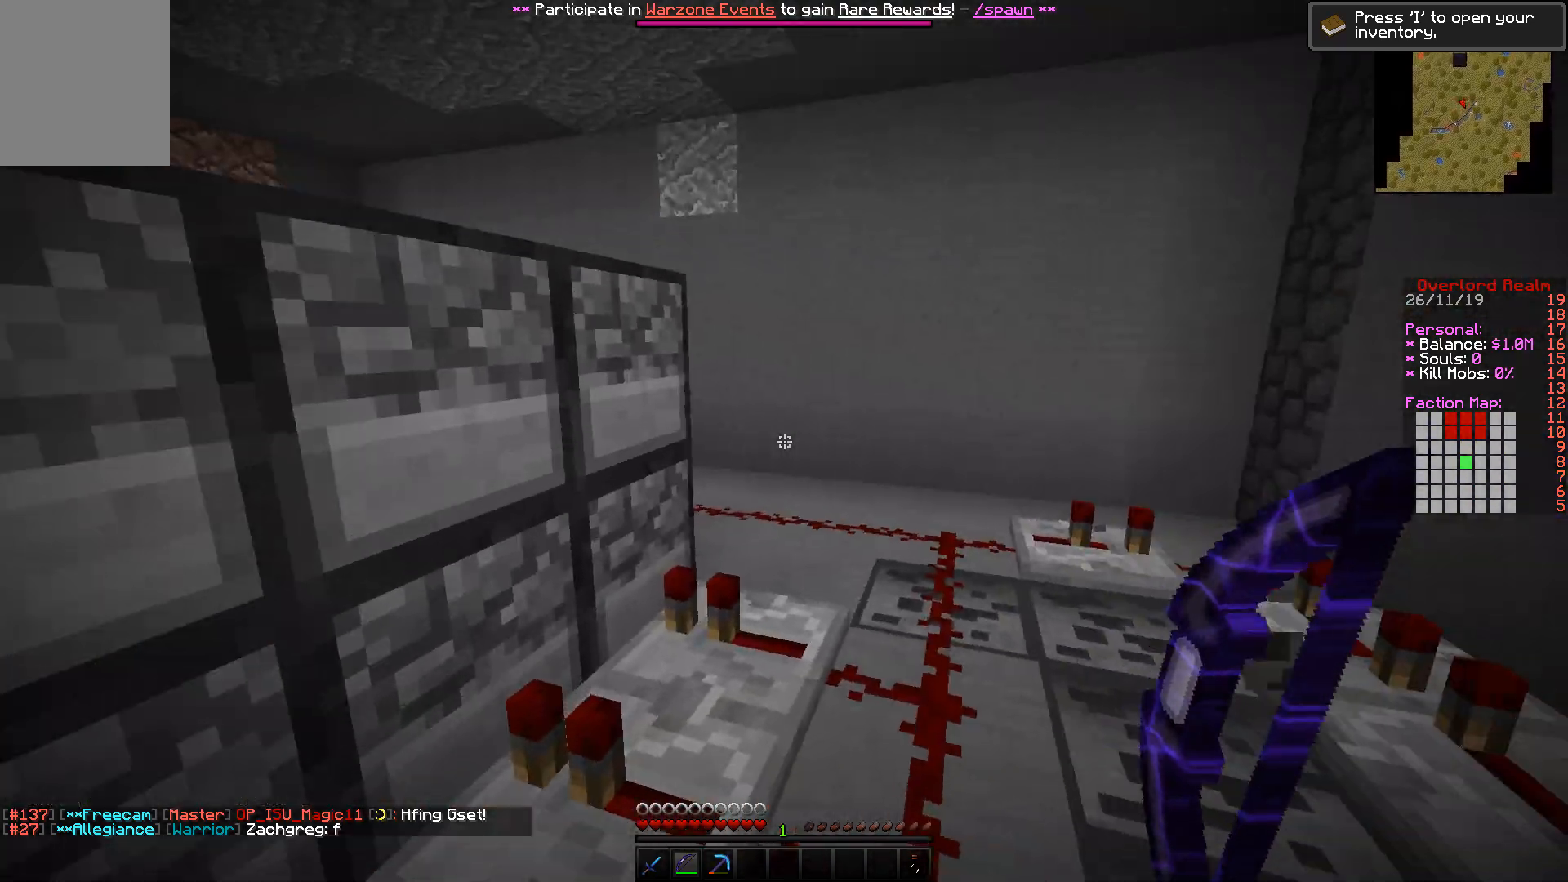
{"keys": ["w"], "mouse": [], "events": []}
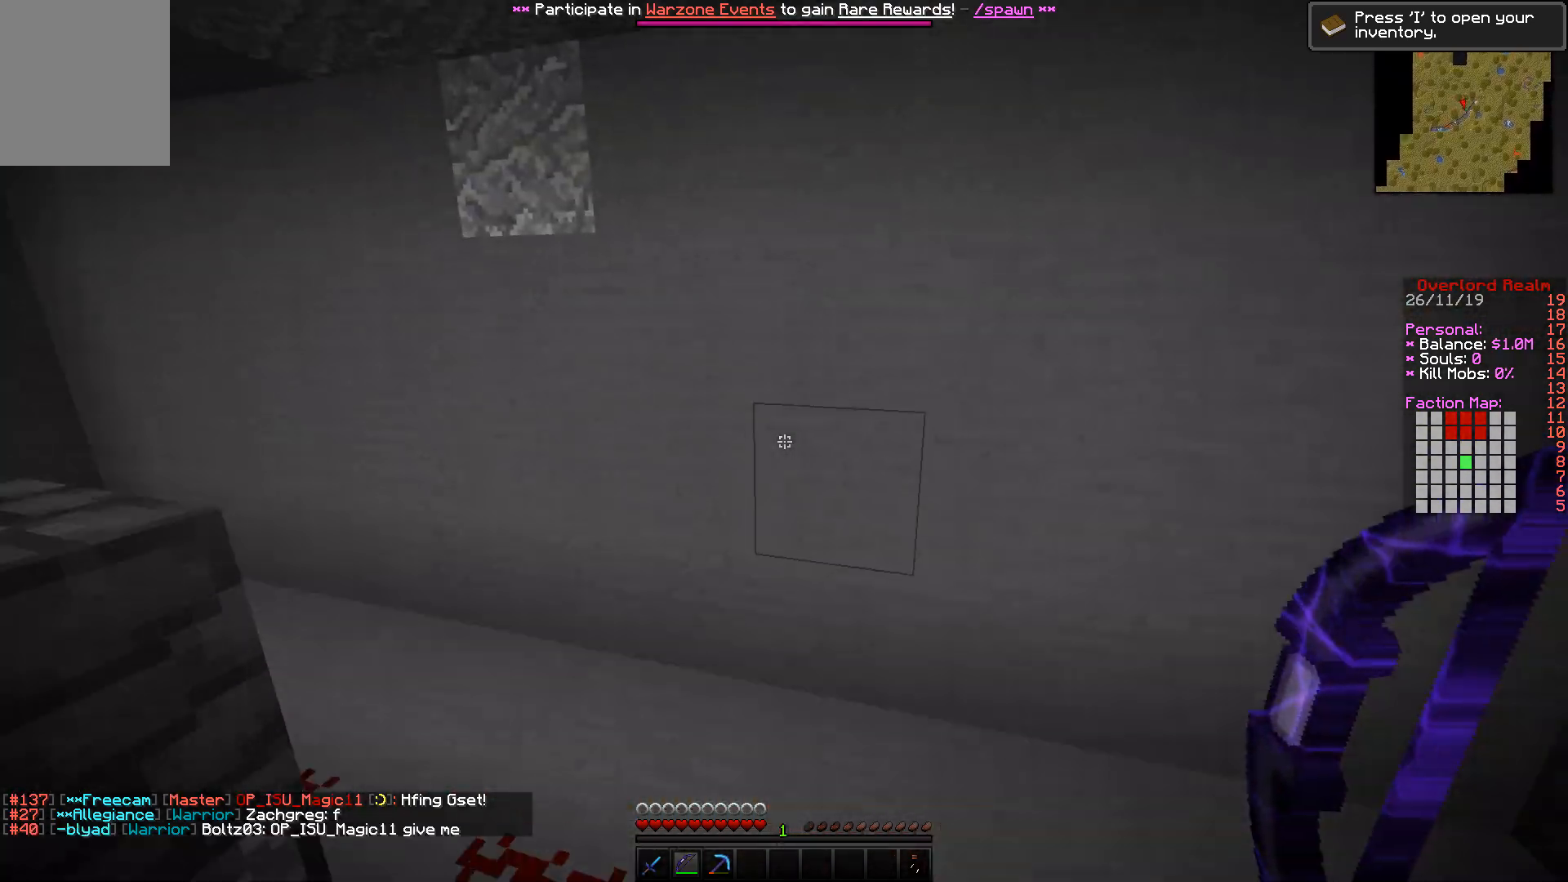
{"keys": ["w"], "mouse": [], "events": []}
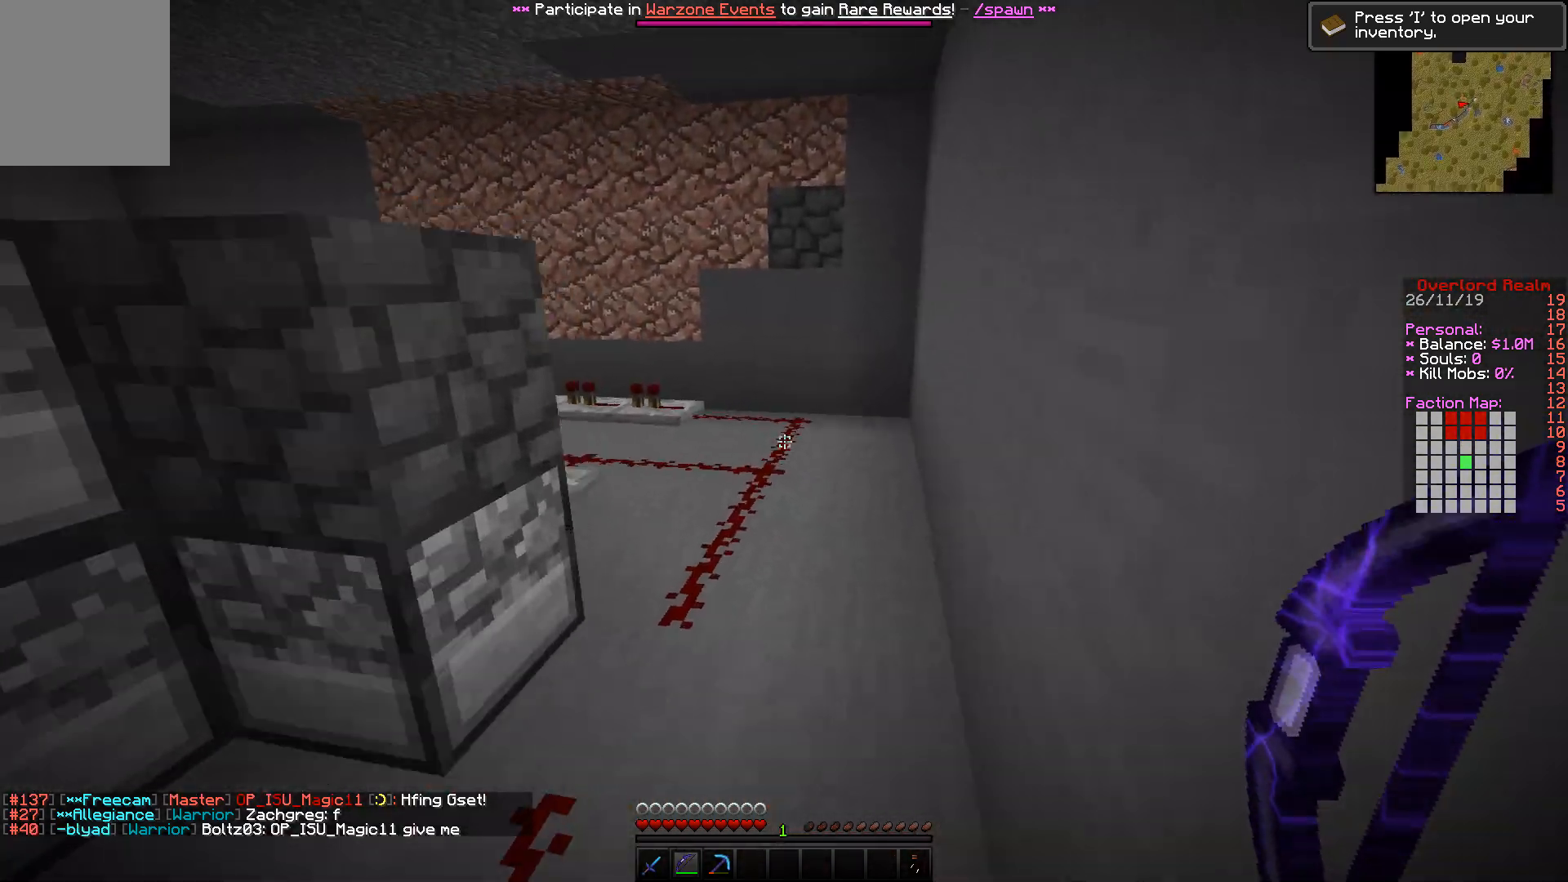
{"keys": ["w"], "mouse": [], "events": []}
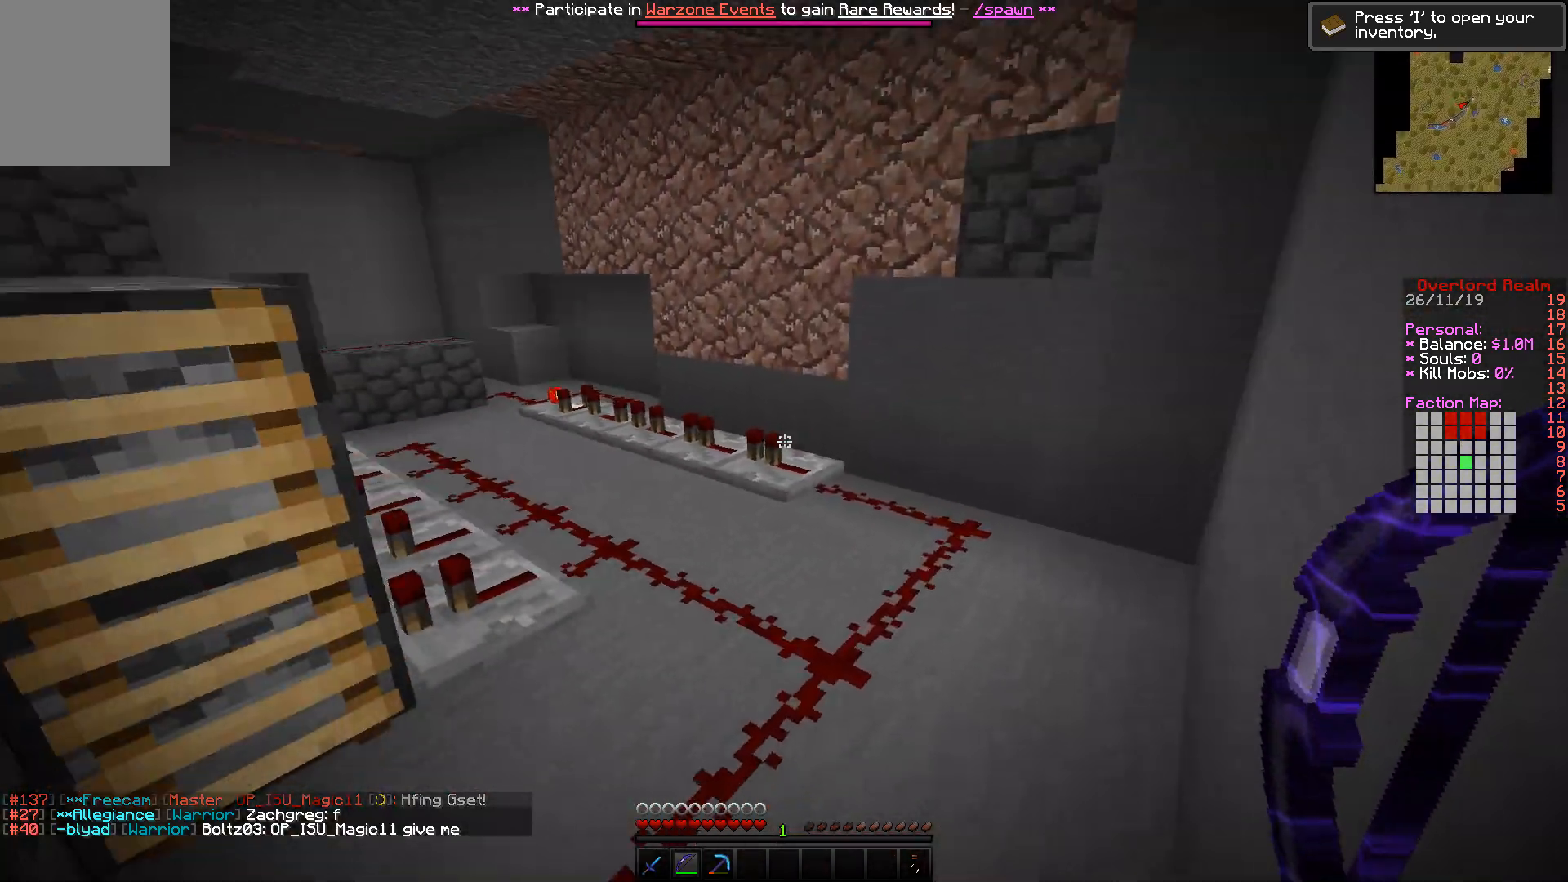
{"keys": ["w"], "mouse": [], "events": []}
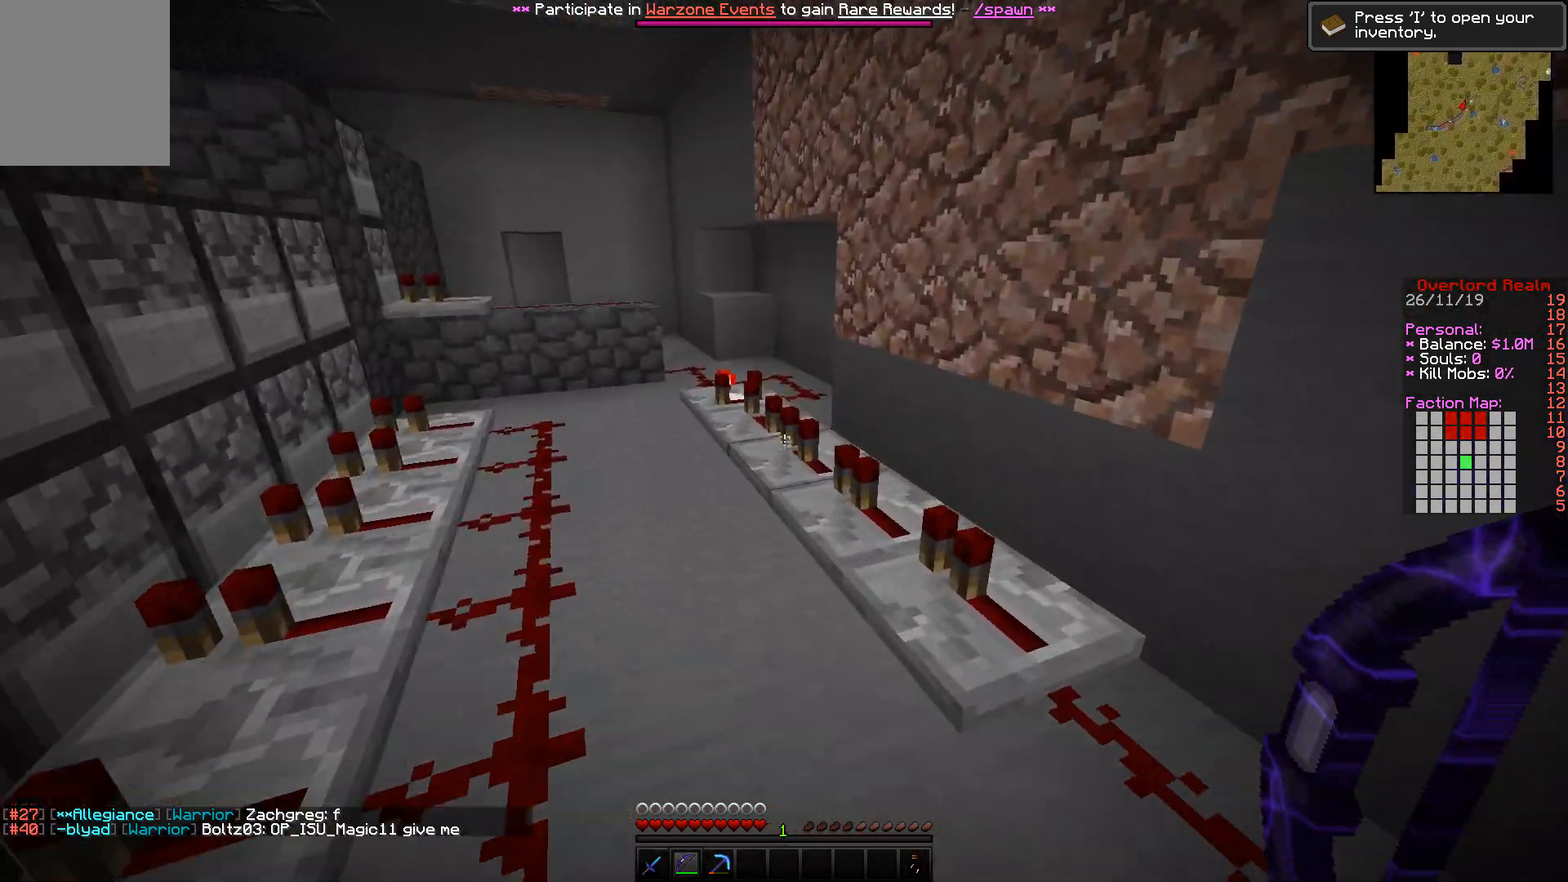
{"keys": ["a", "w"], "mouse": [], "events": [[433, "a", "down"]]}
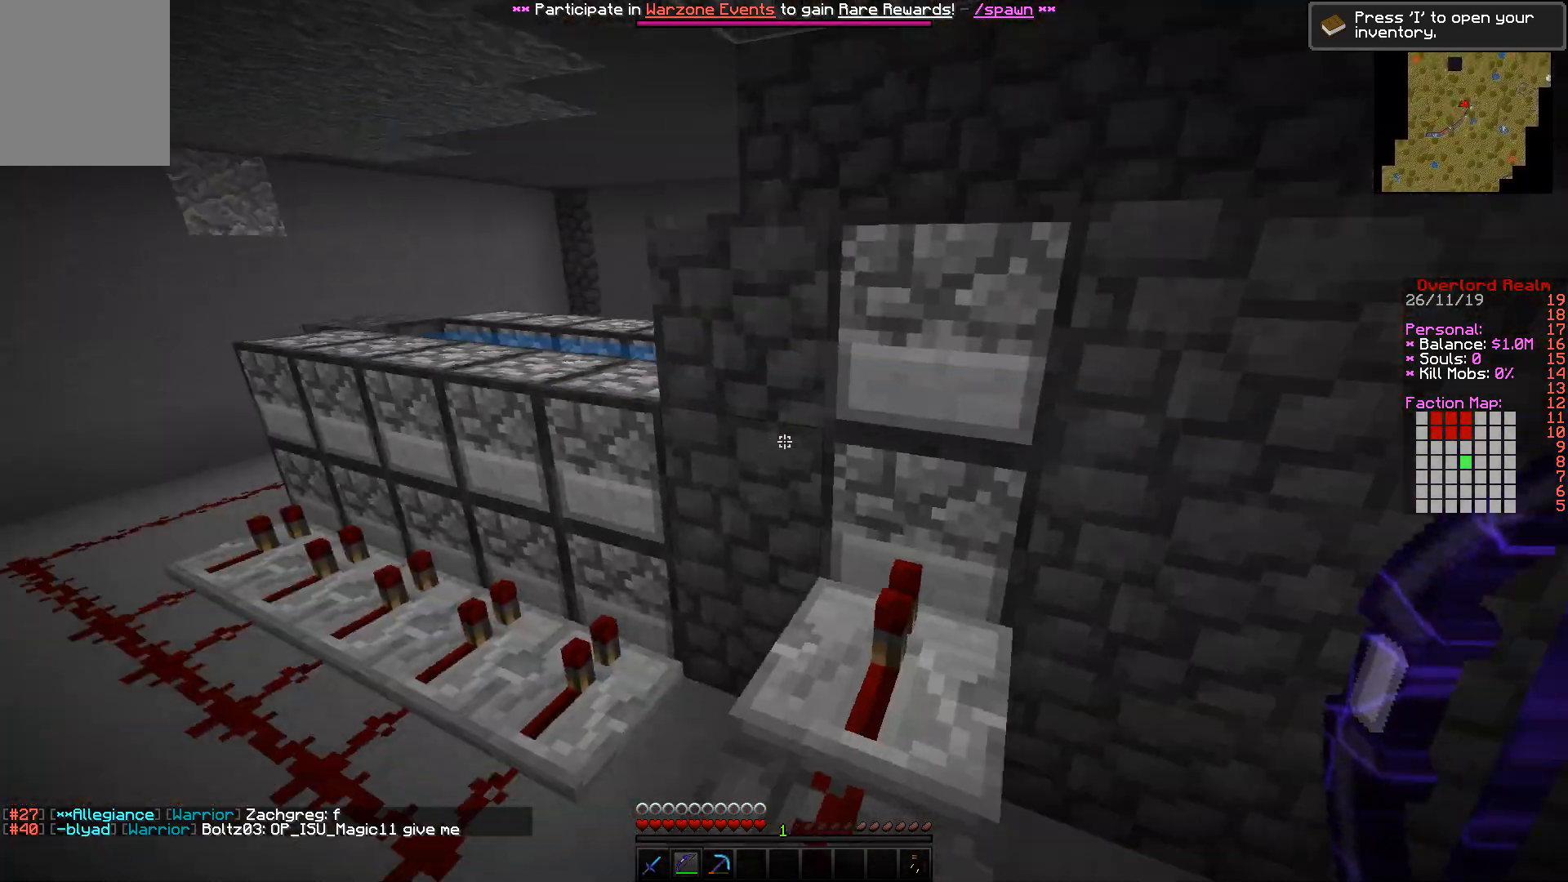
{"keys": ["w"], "mouse": [], "events": [[467, "a", "up"]]}
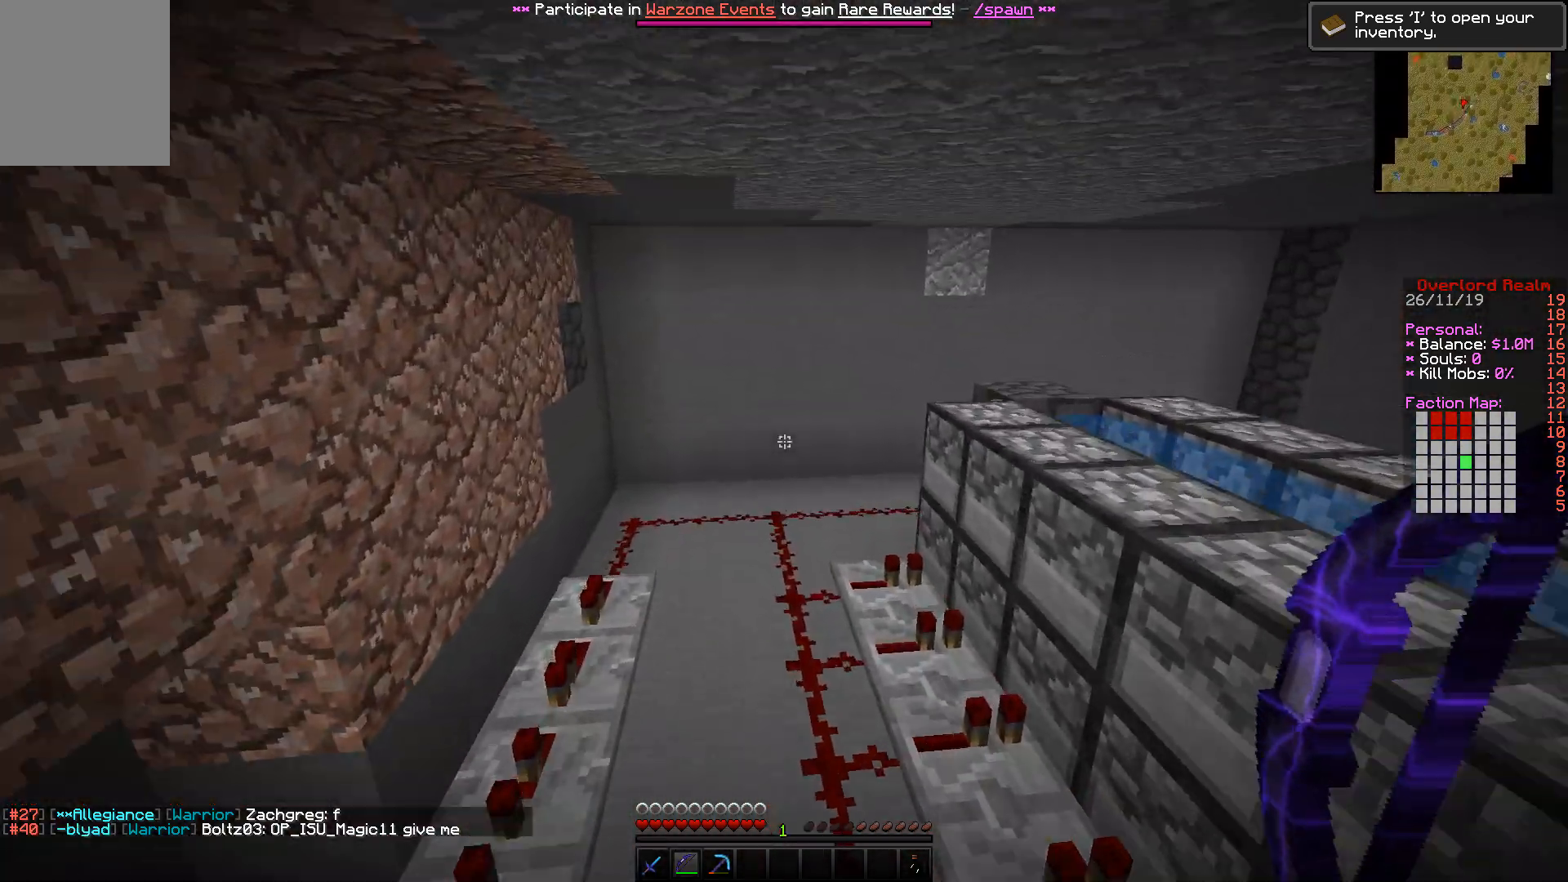
{"keys": ["w"], "mouse": [], "events": []}
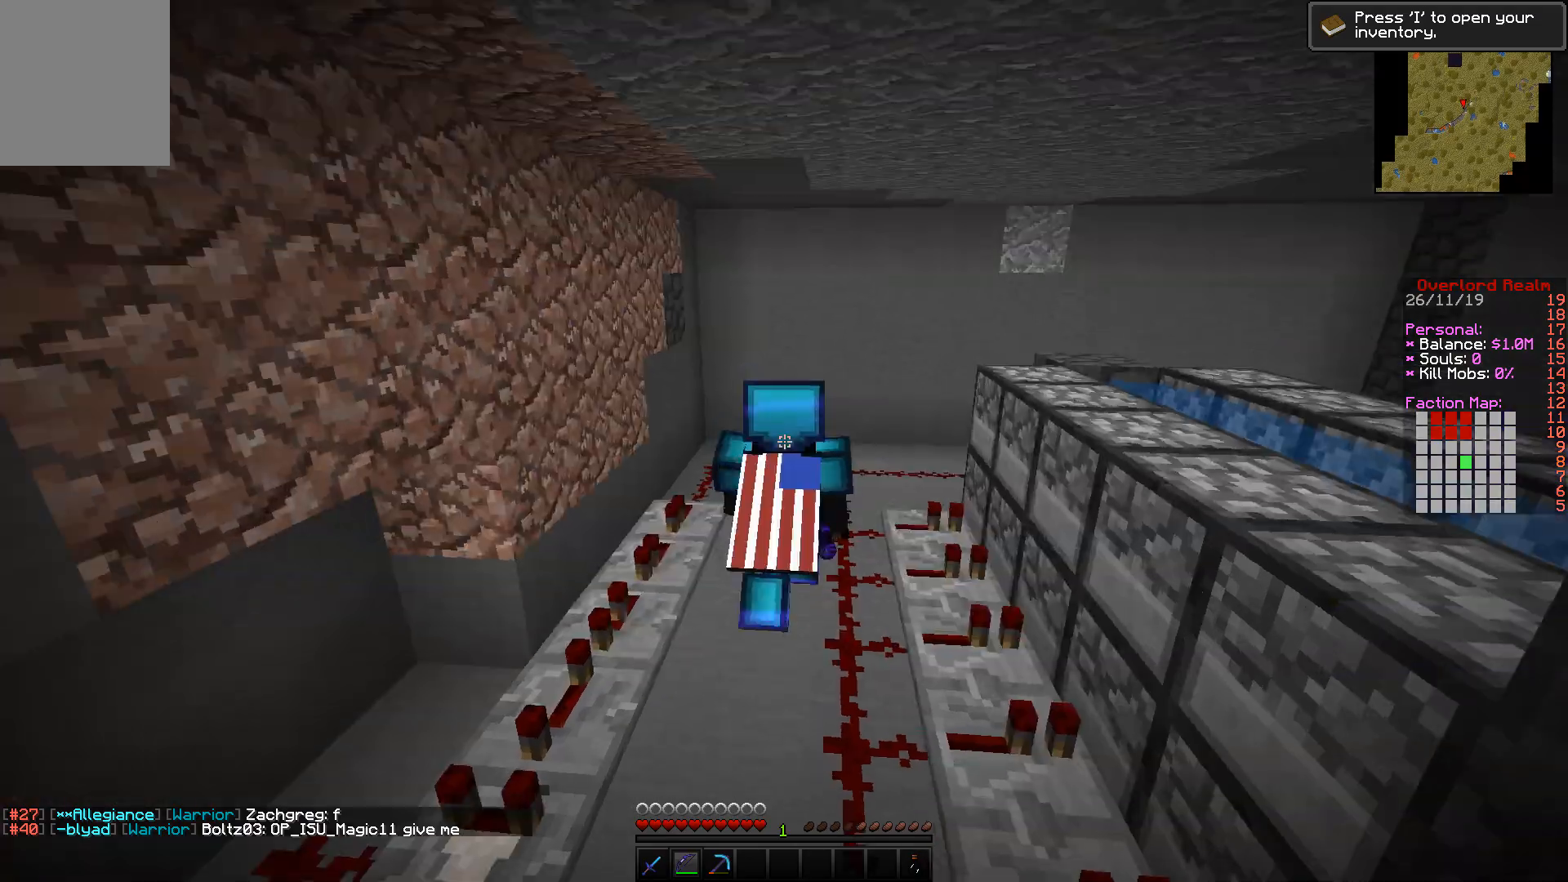
{"keys": ["w"], "mouse": [], "events": []}
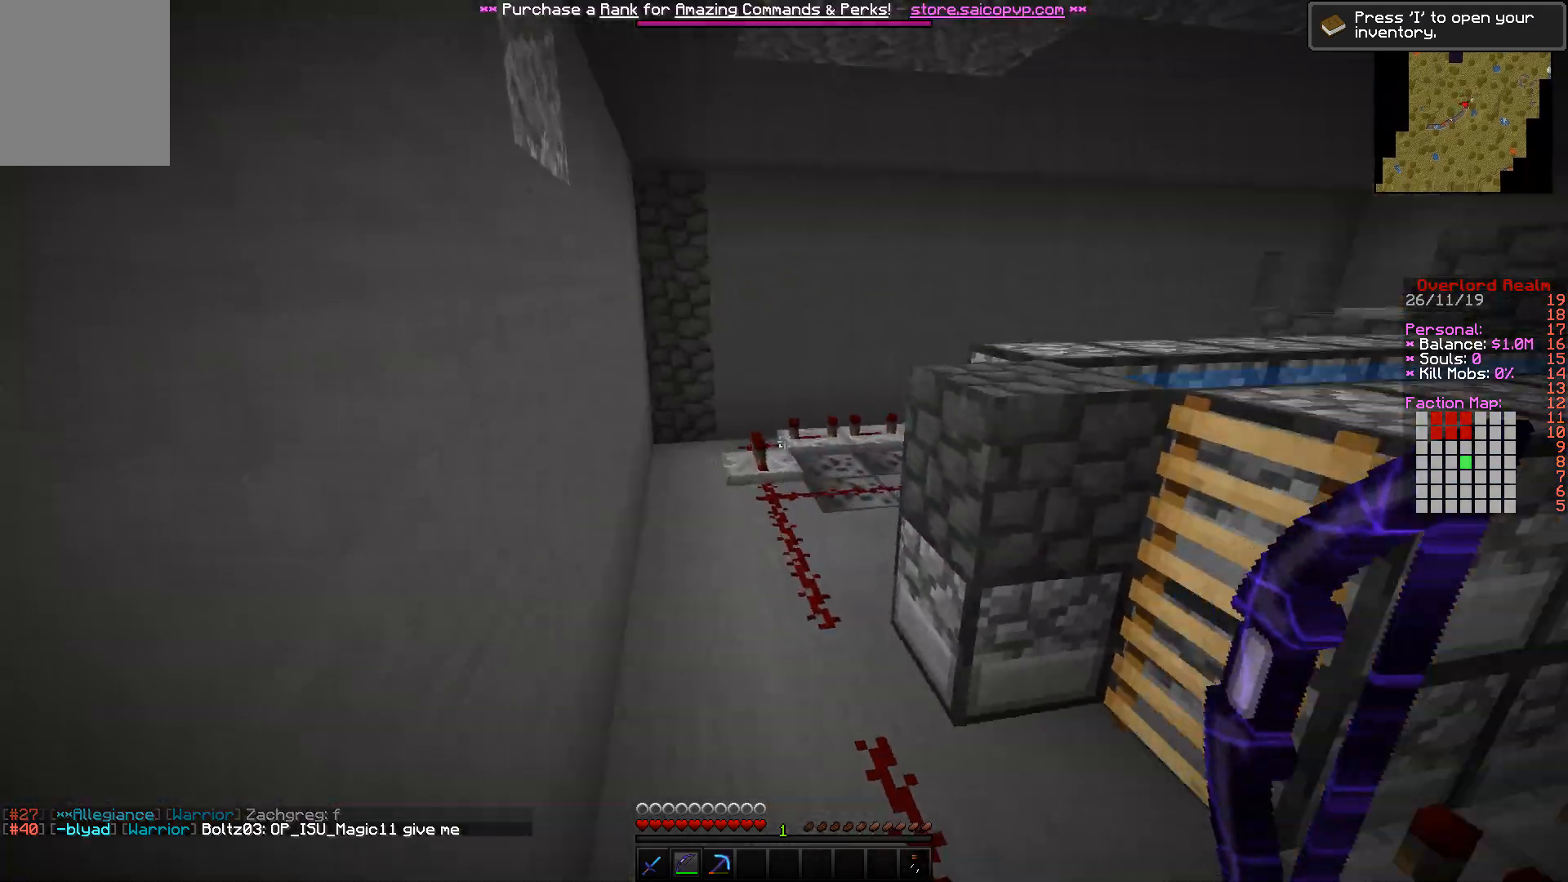
{"keys": ["w"], "mouse": [], "events": []}
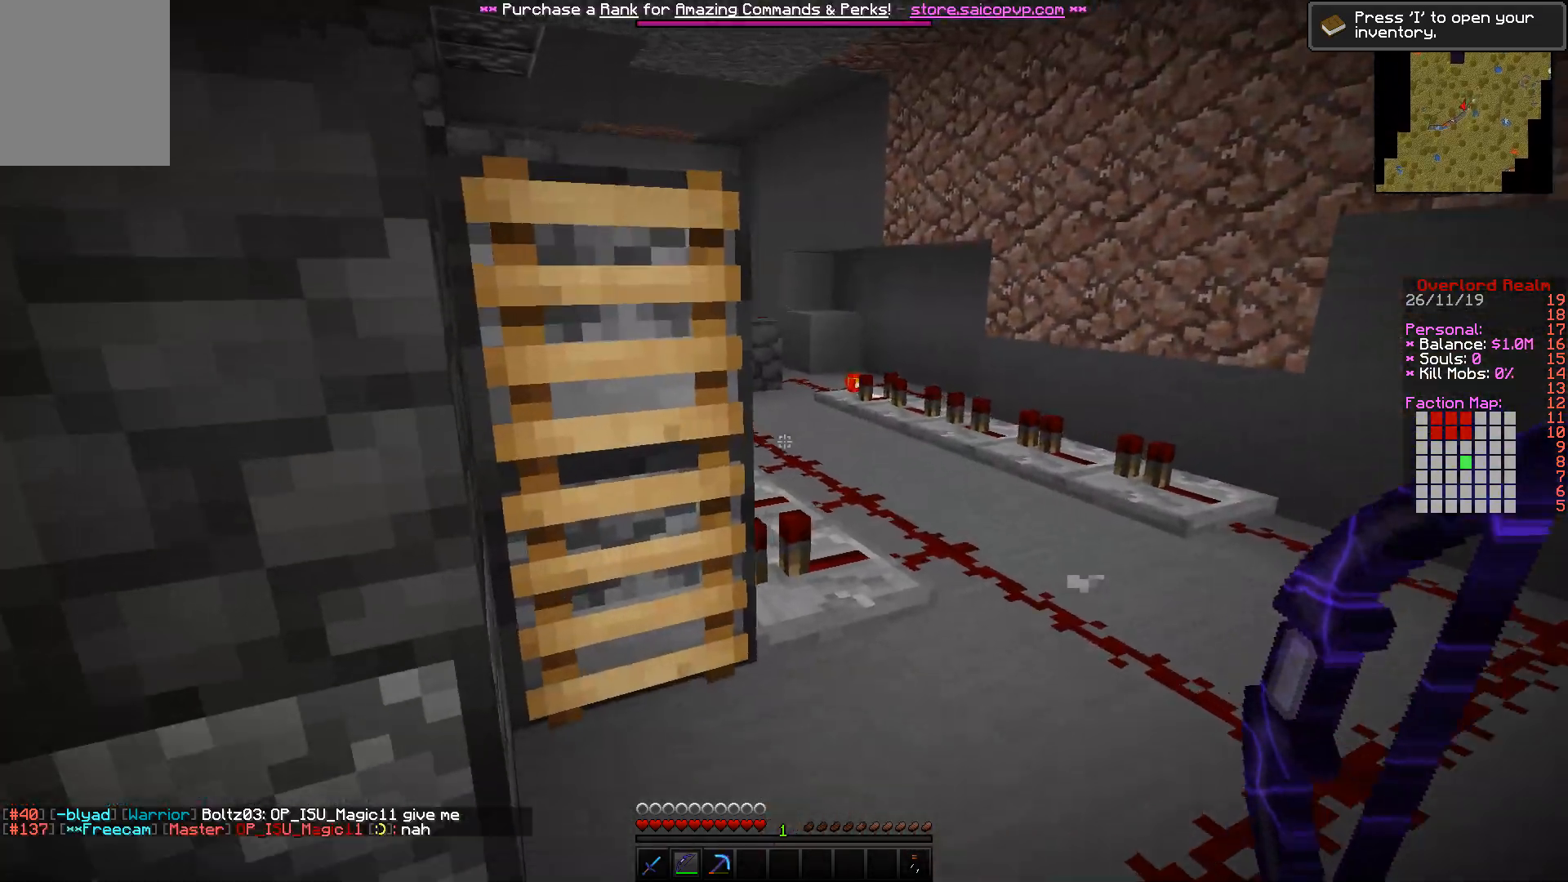
{"keys": ["w"], "mouse": [], "events": []}
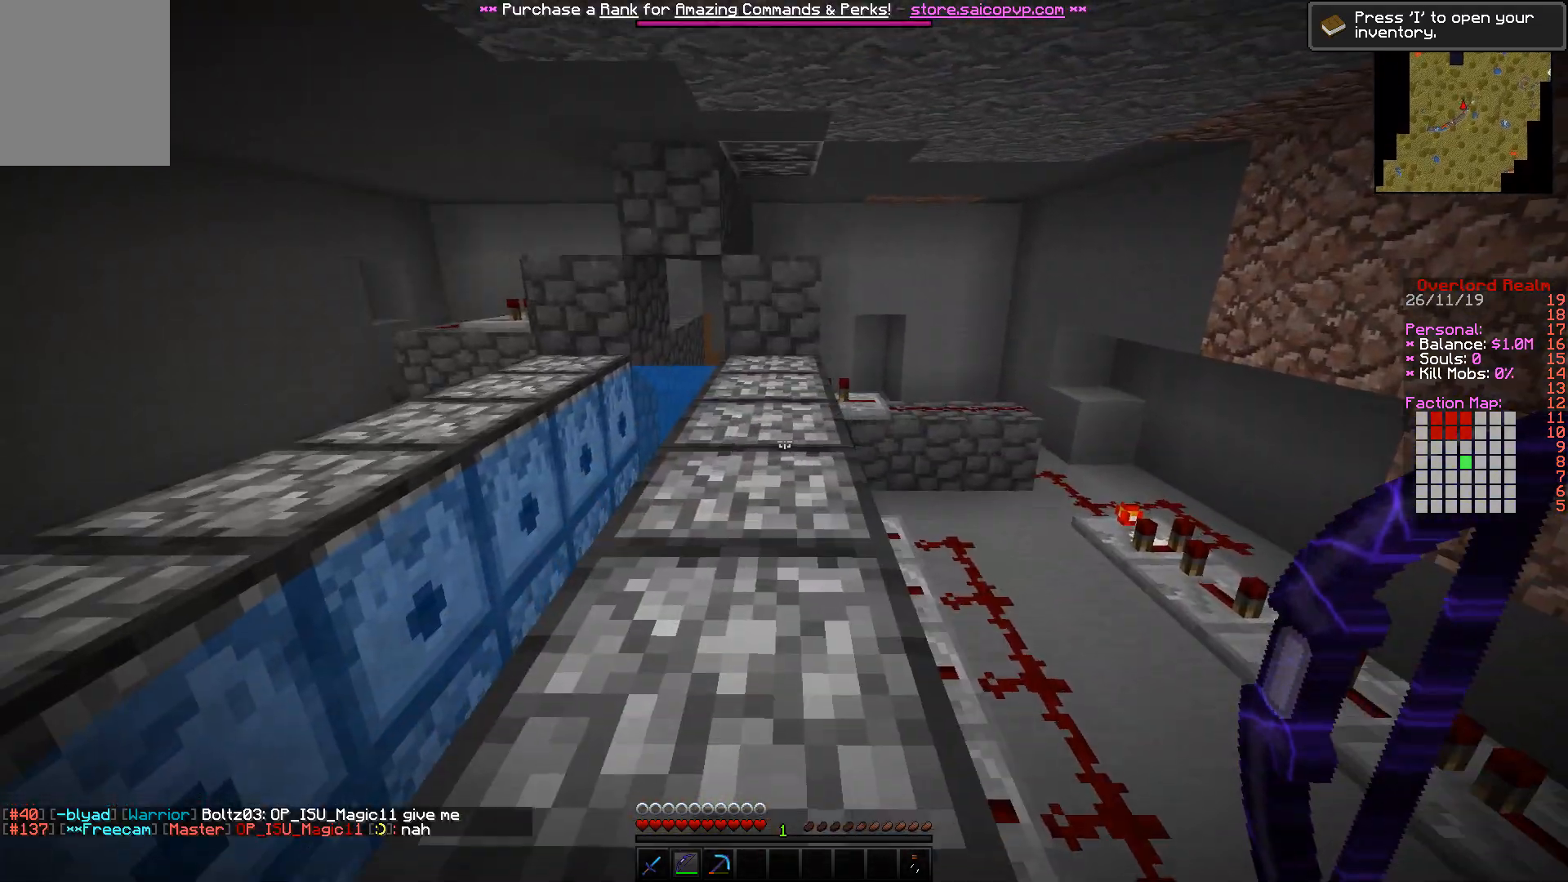
{"keys": ["w"], "mouse": [], "events": []}
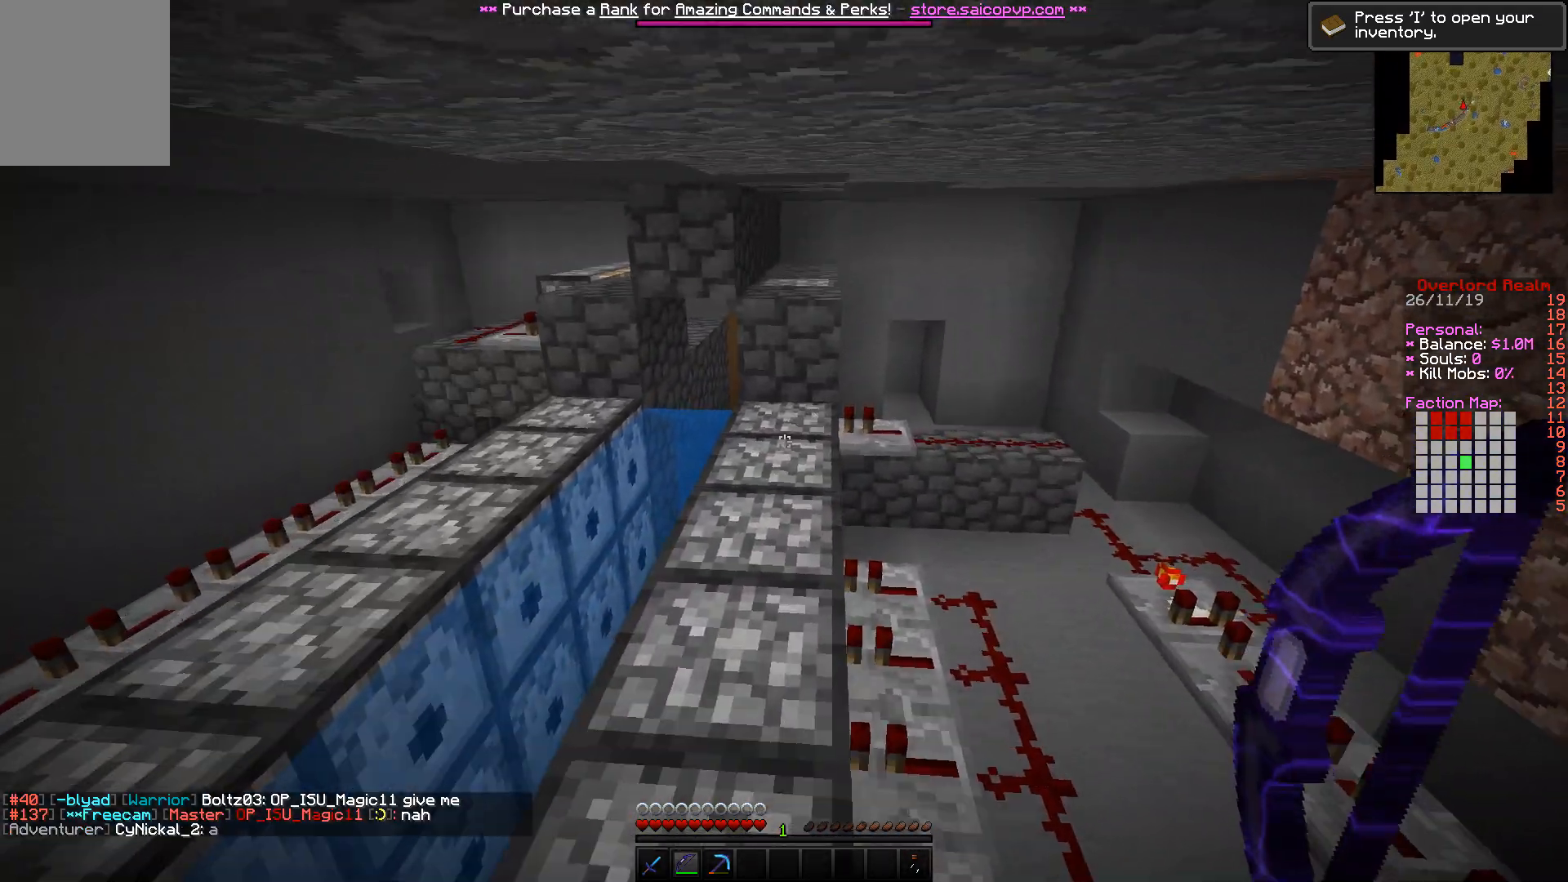
{"keys": ["w"], "mouse": [], "events": []}
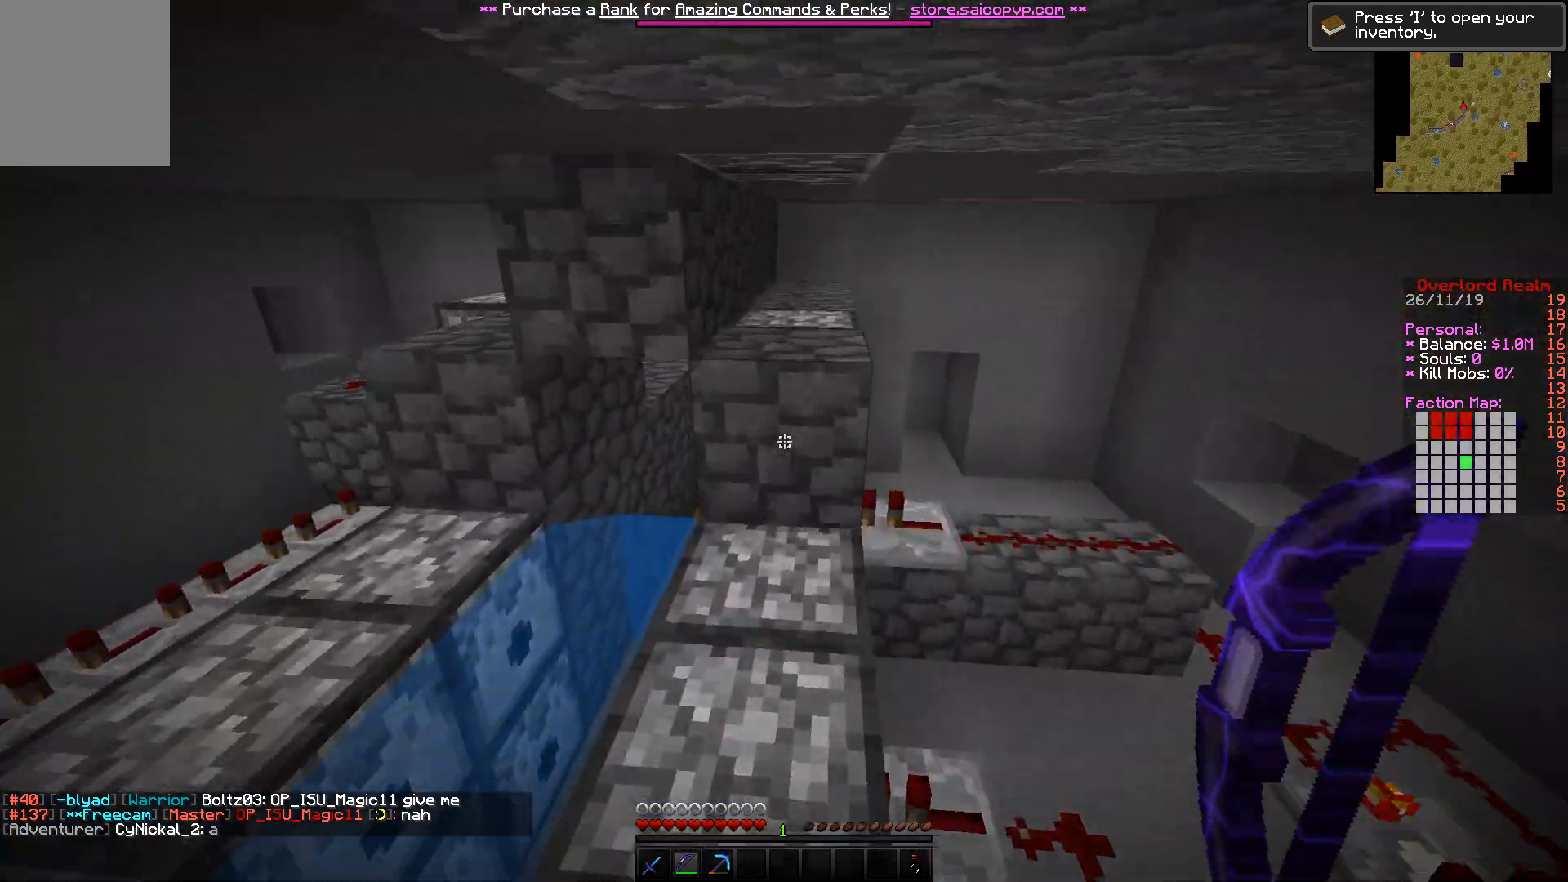
{"keys": [], "mouse": [], "events": [[167, "w", "up"]]}
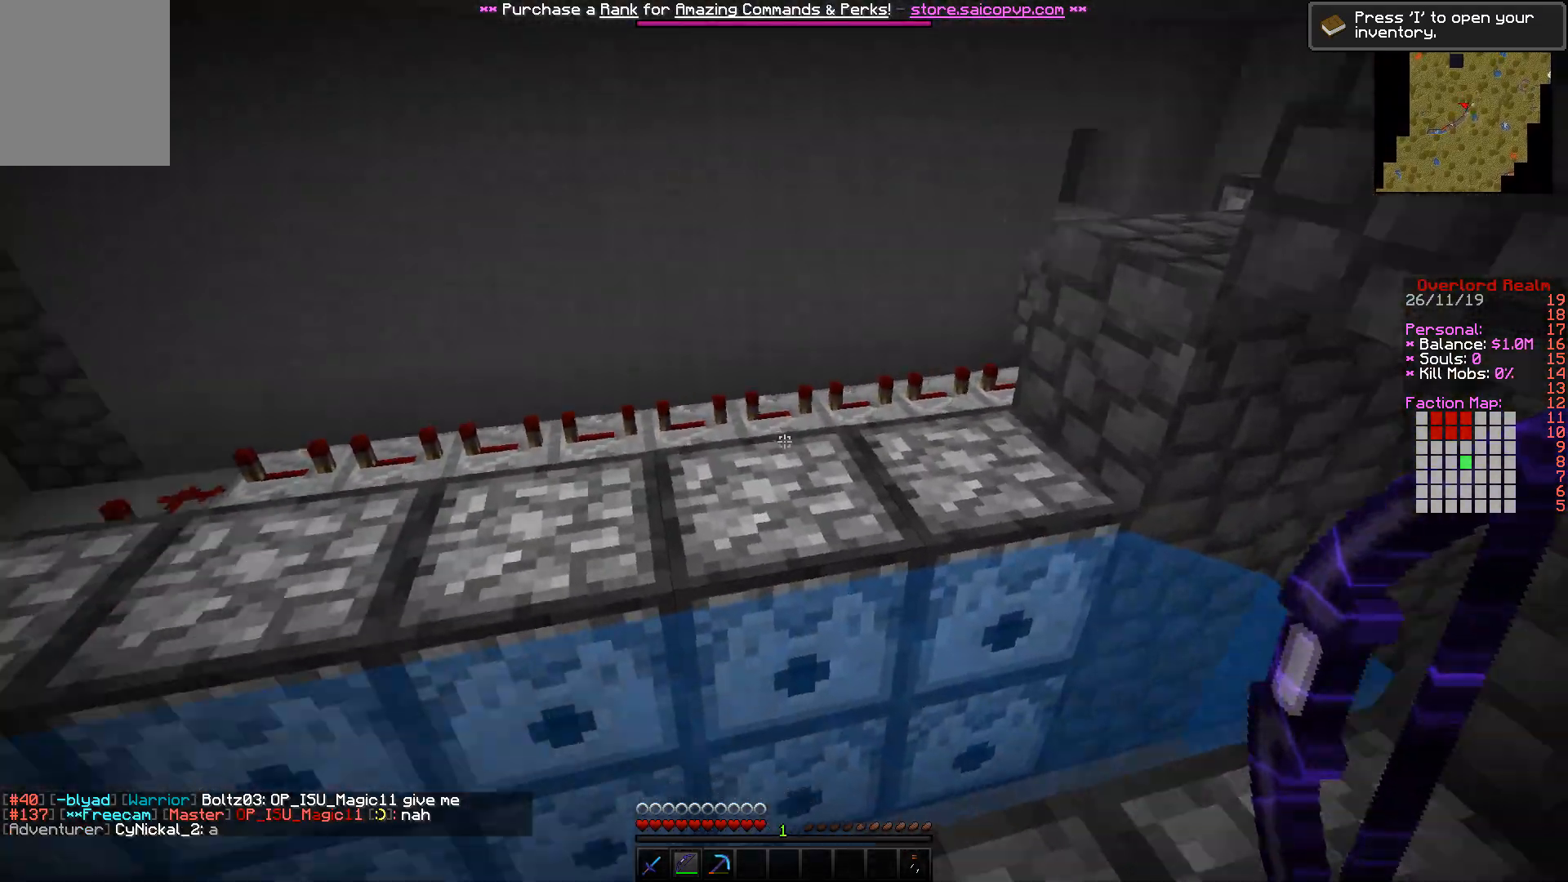
{"keys": ["a", "w"], "mouse": [], "events": [[283, "w", "down"], [383, "a", "down"]]}
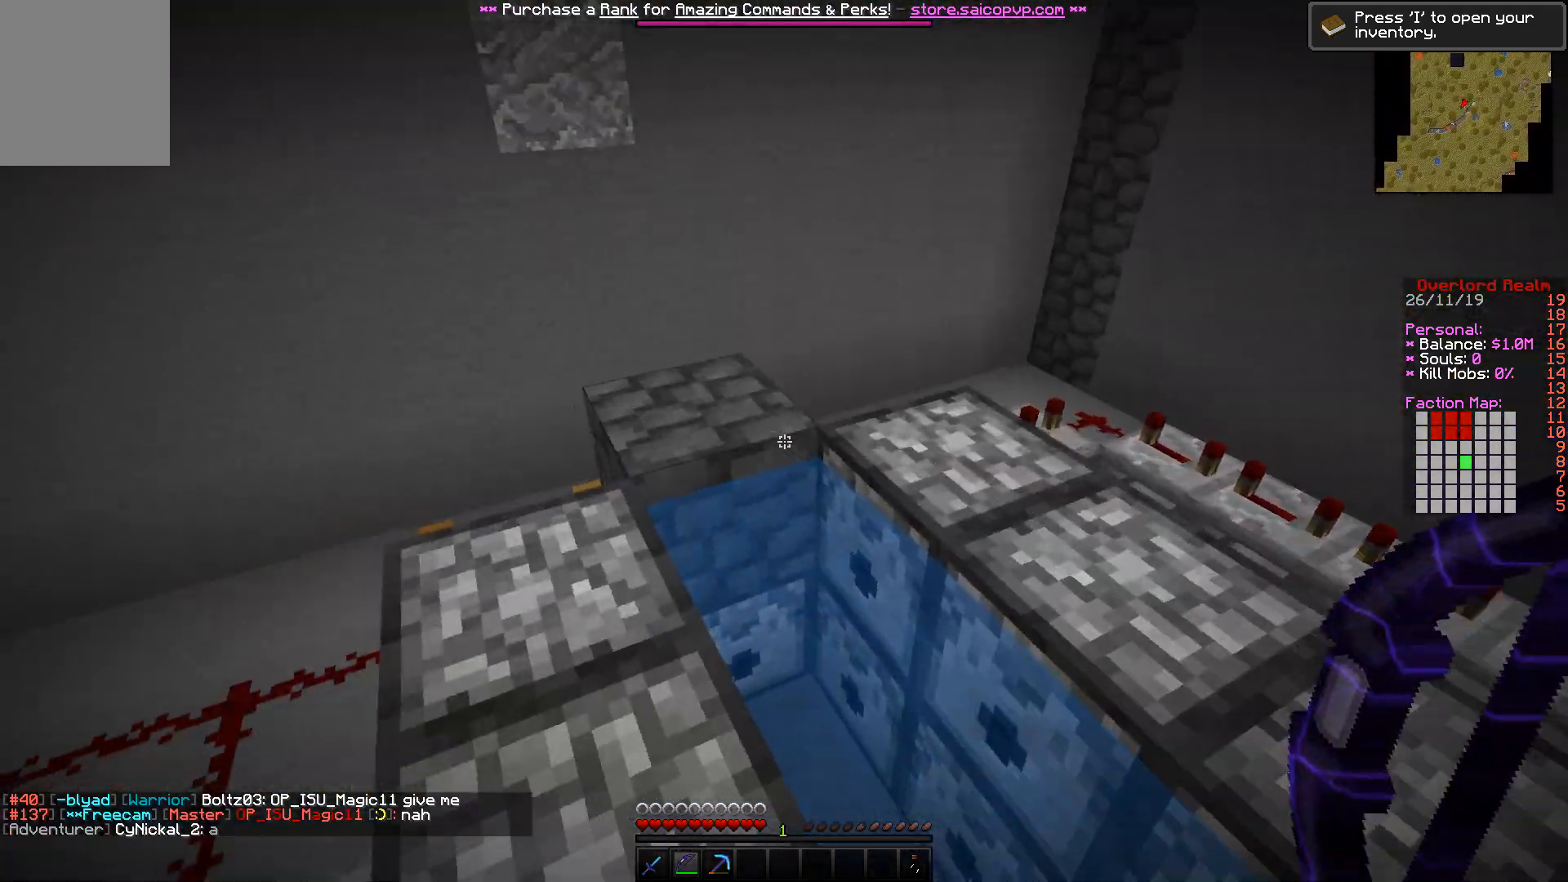
{"keys": ["a", "w"], "mouse": [], "events": []}
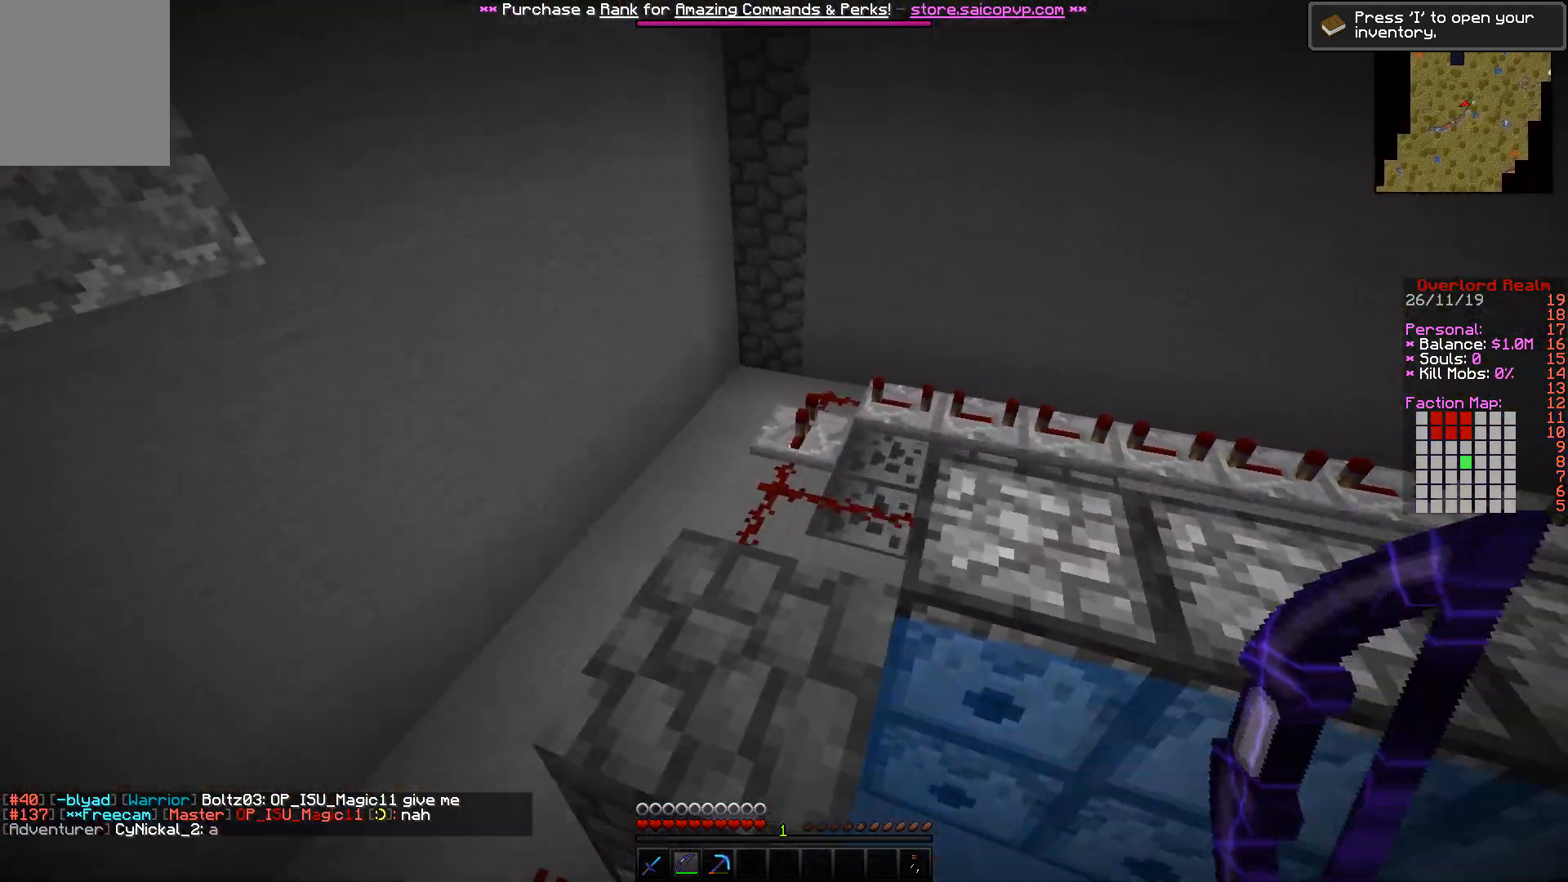
{"keys": [], "mouse": [], "events": [[117, "w", "up"], [217, "a", "up"]]}
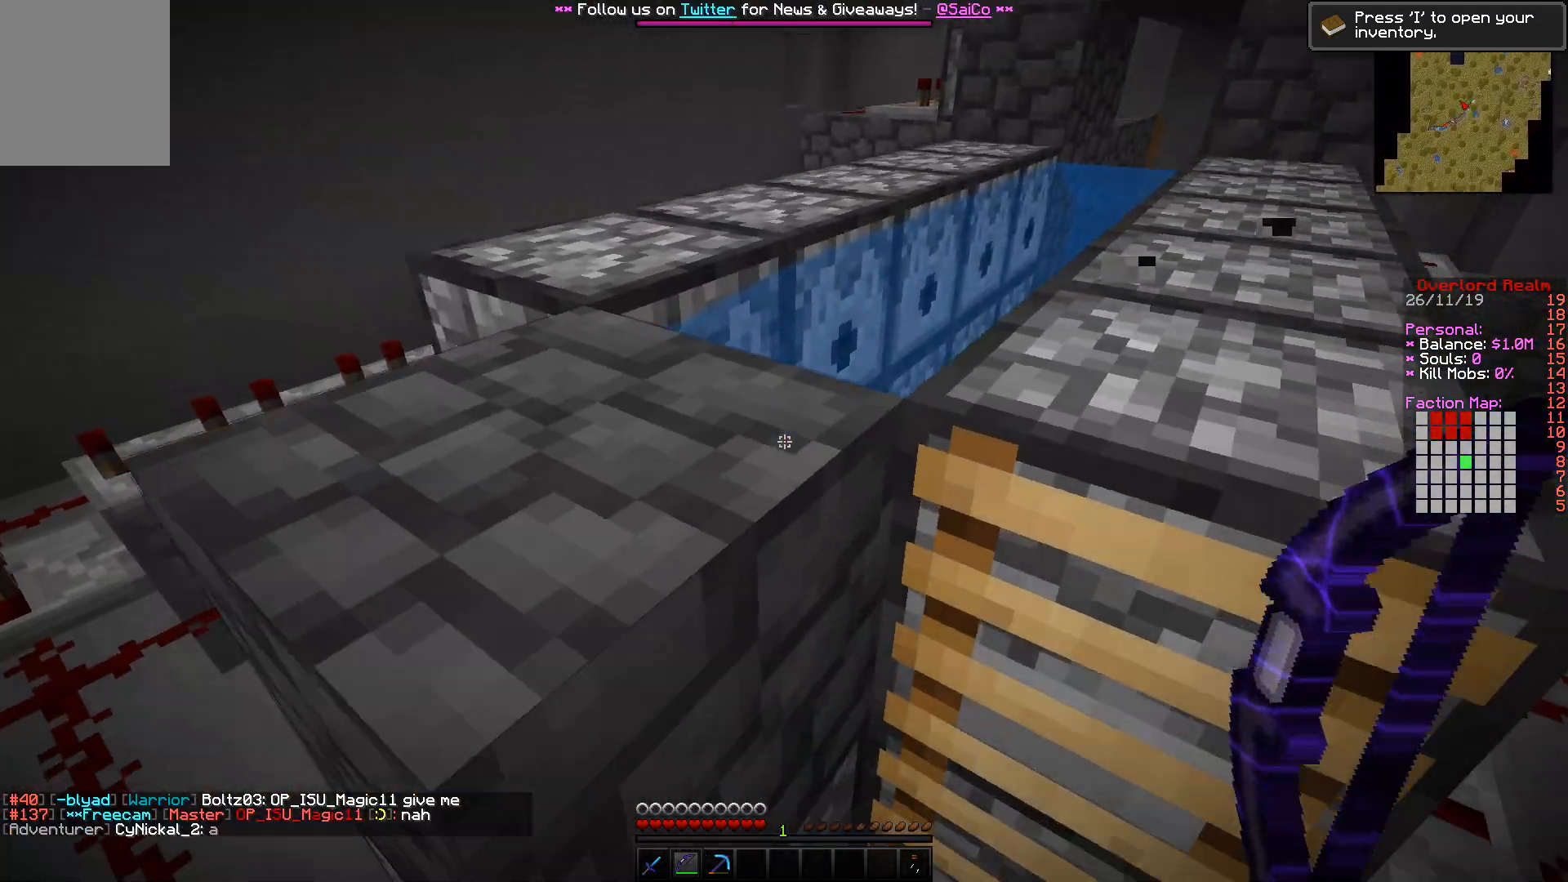
{"keys": [], "mouse": [], "events": []}
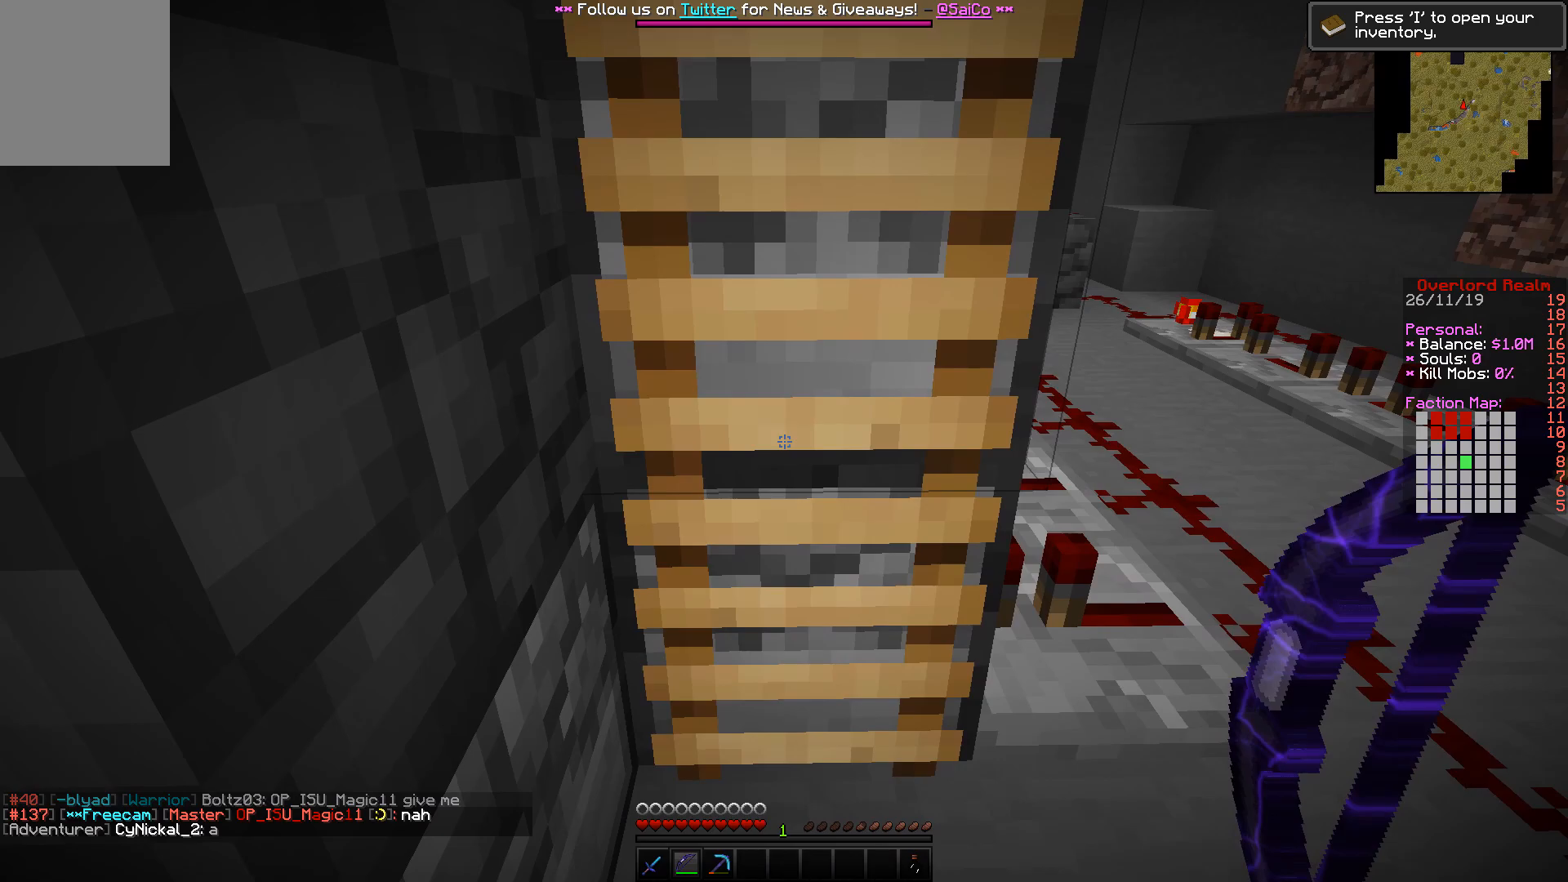
{"keys": ["w"], "mouse": [], "events": [[83, "w", "down"]]}
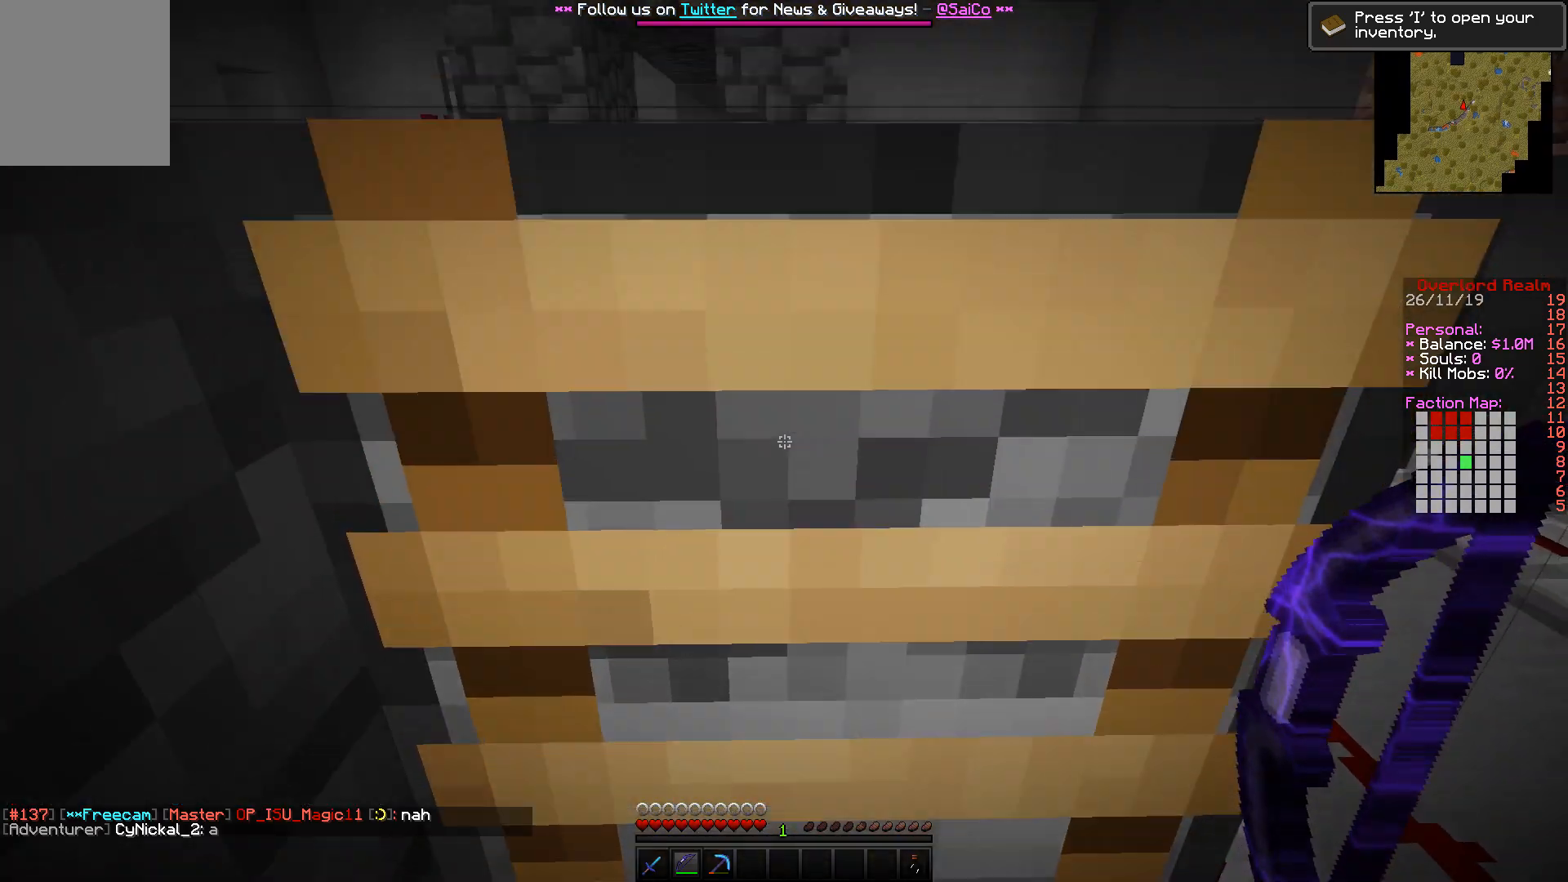
{"keys": ["w"], "mouse": [], "events": []}
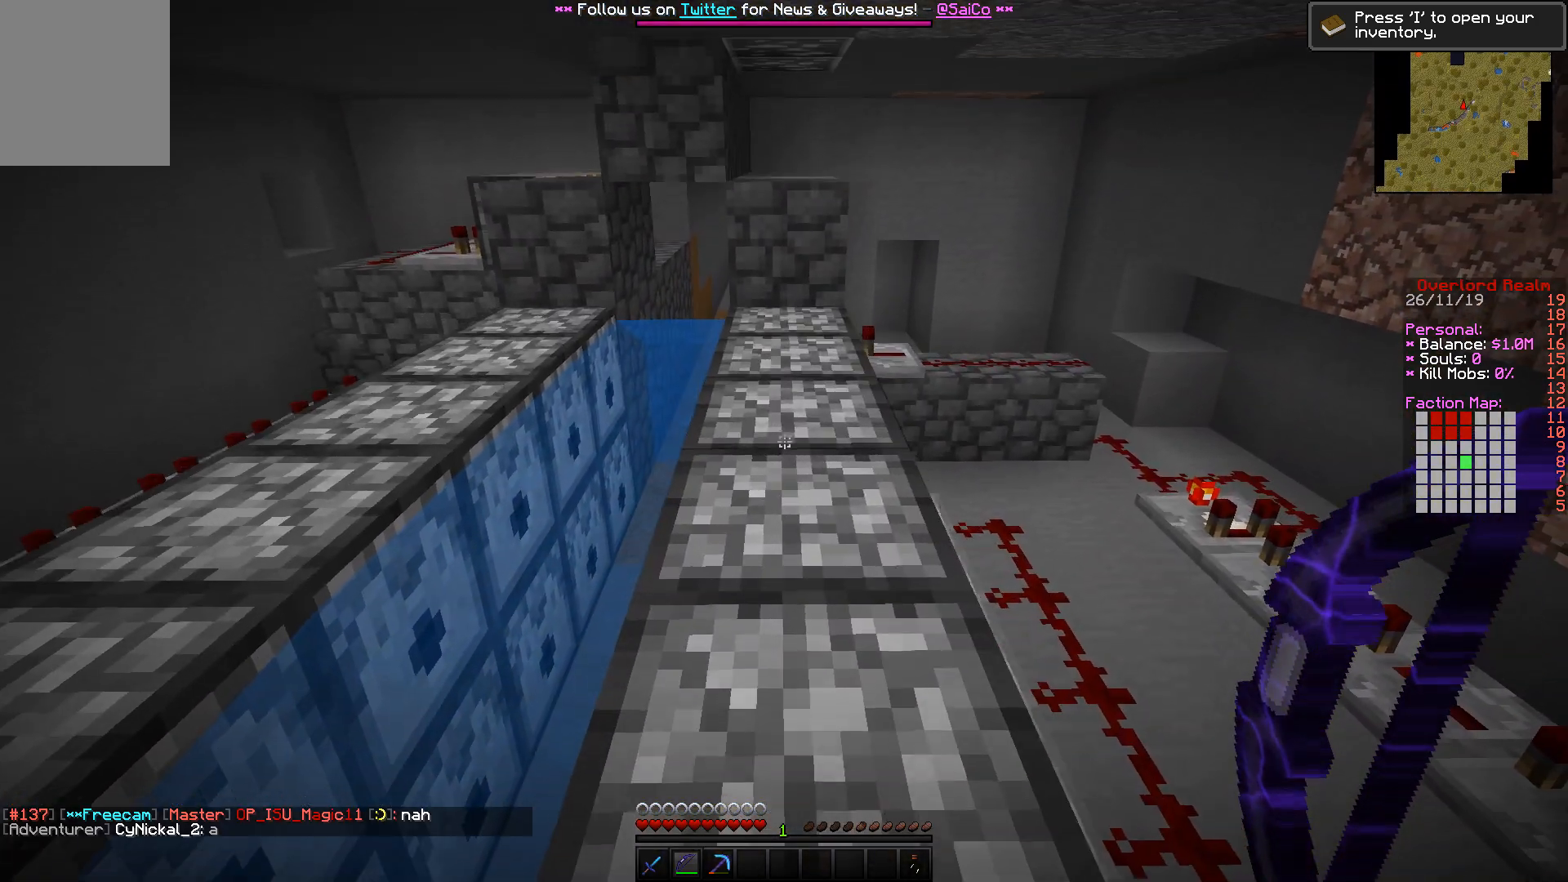
{"keys": ["s"], "mouse": [], "events": [[250, "w", "up"], [483, "s", "down"]]}
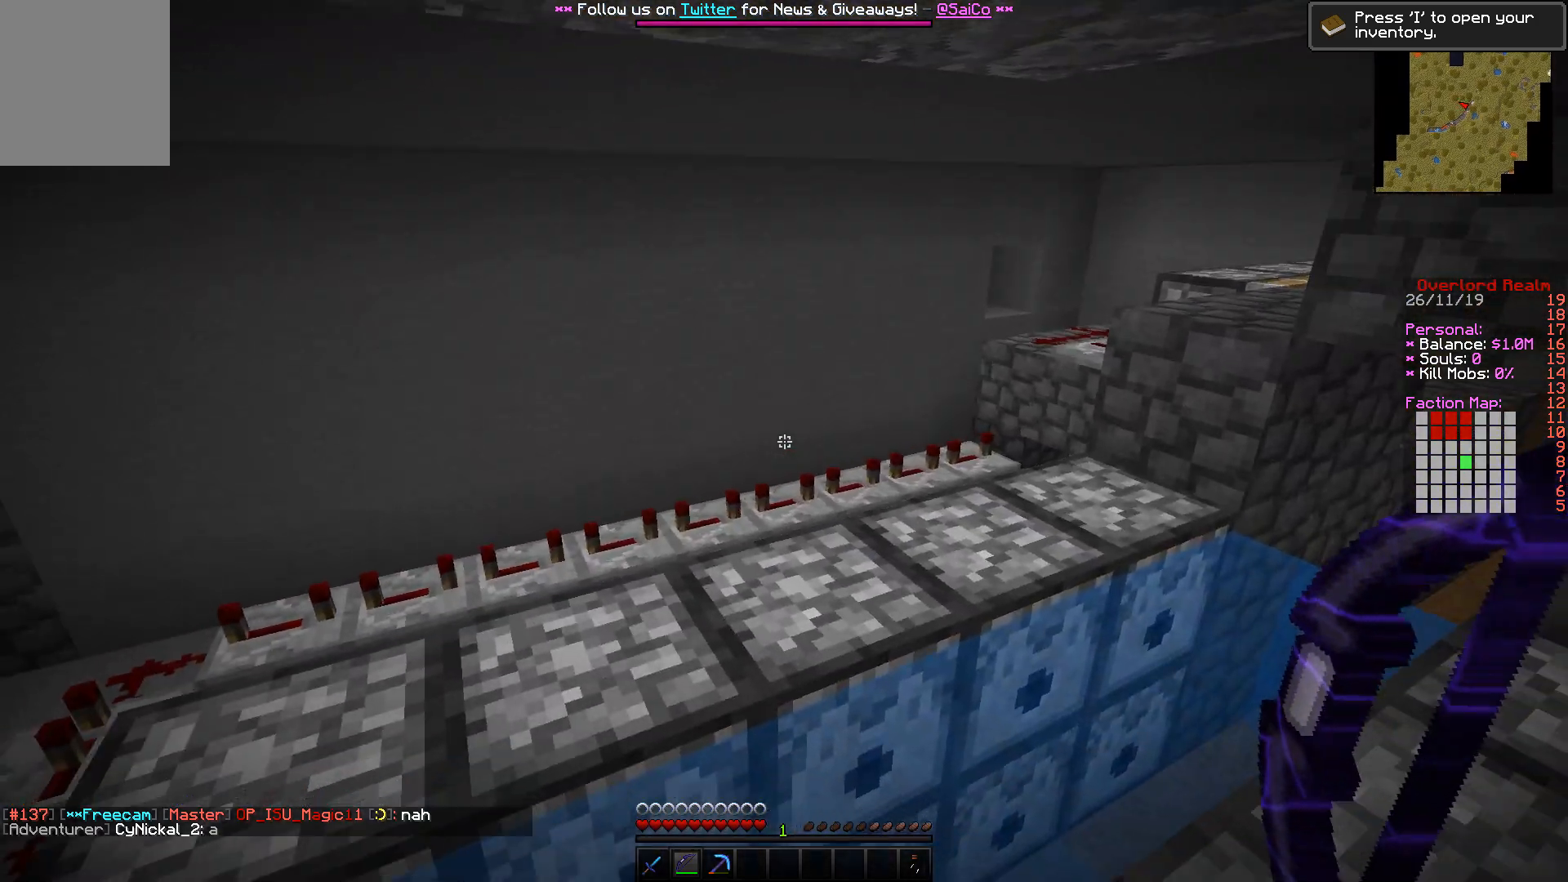
{"keys": ["s"], "mouse": [], "events": []}
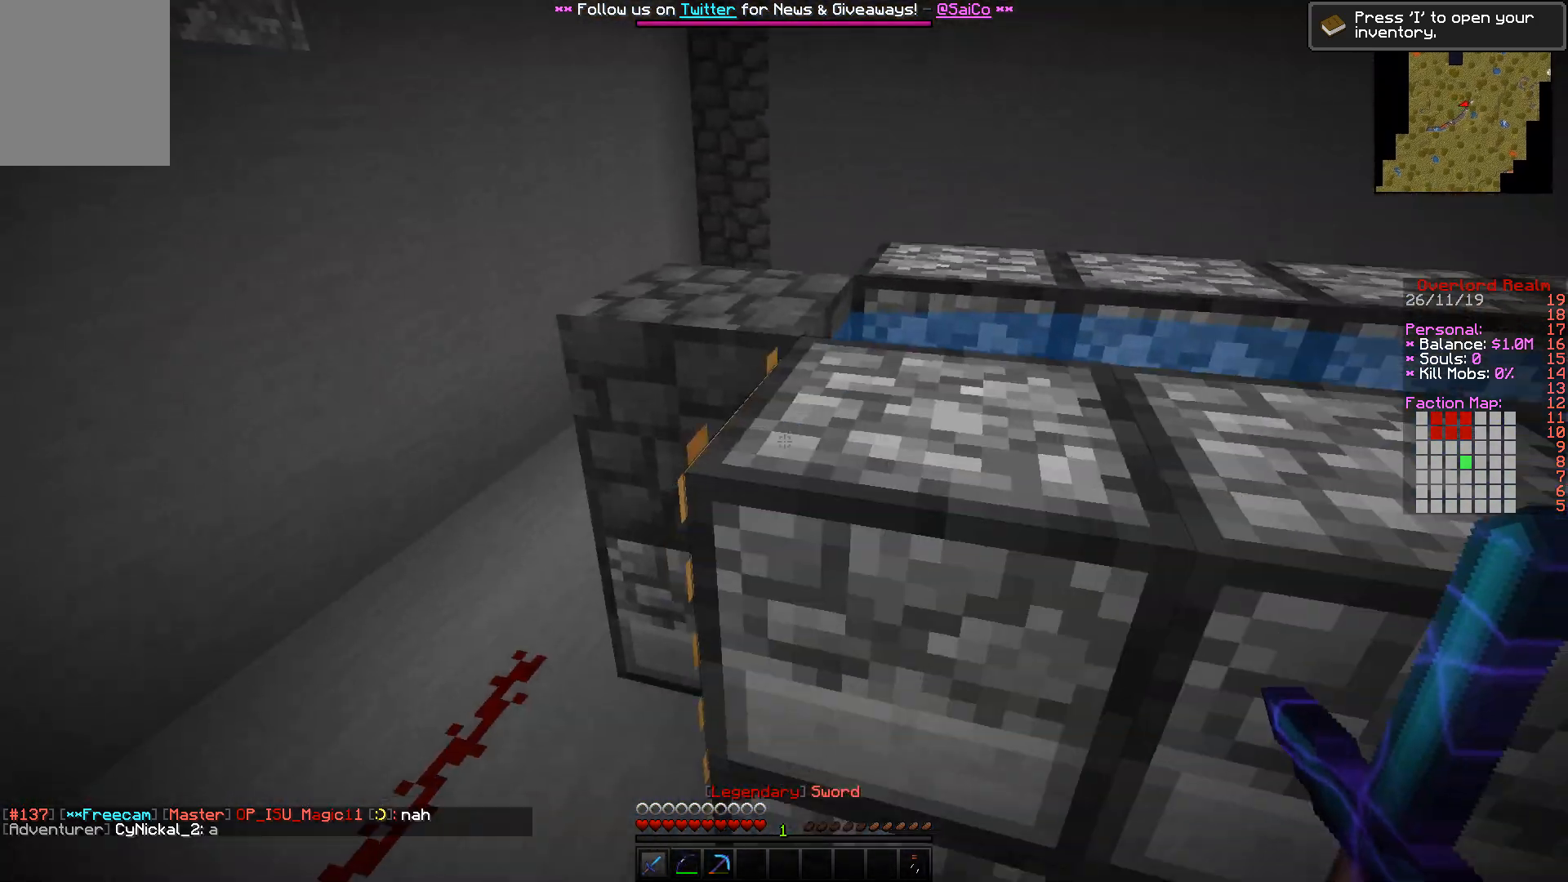
{"keys": ["a"], "mouse": [], "events": [[133, "a", "down"], [167, "s", "up"]]}
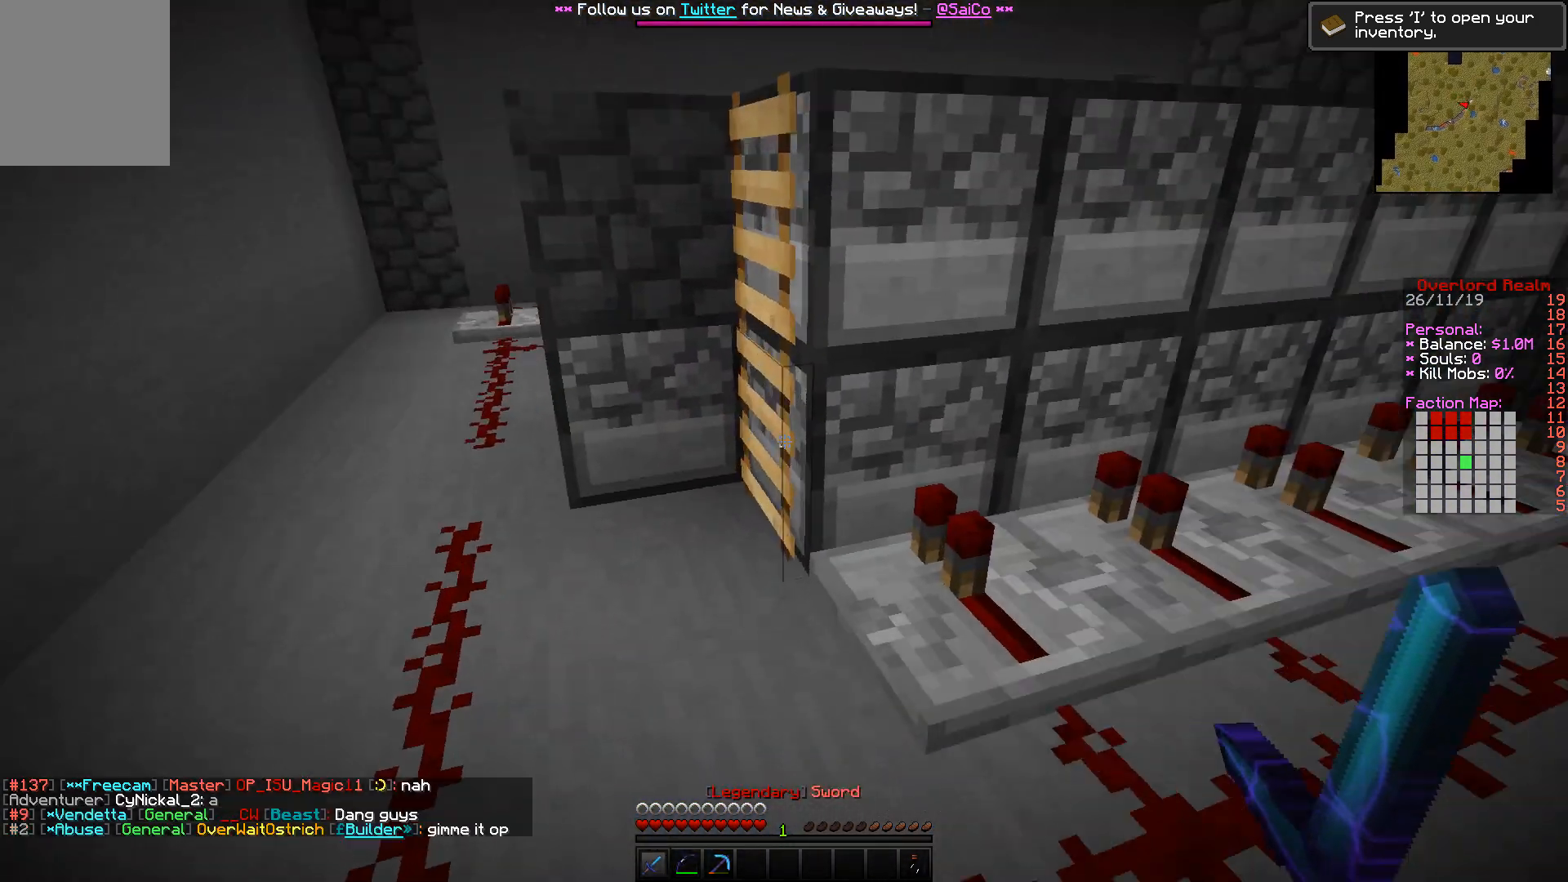
{"keys": ["a", "w"], "mouse": [], "events": [[333, "w", "down"]]}